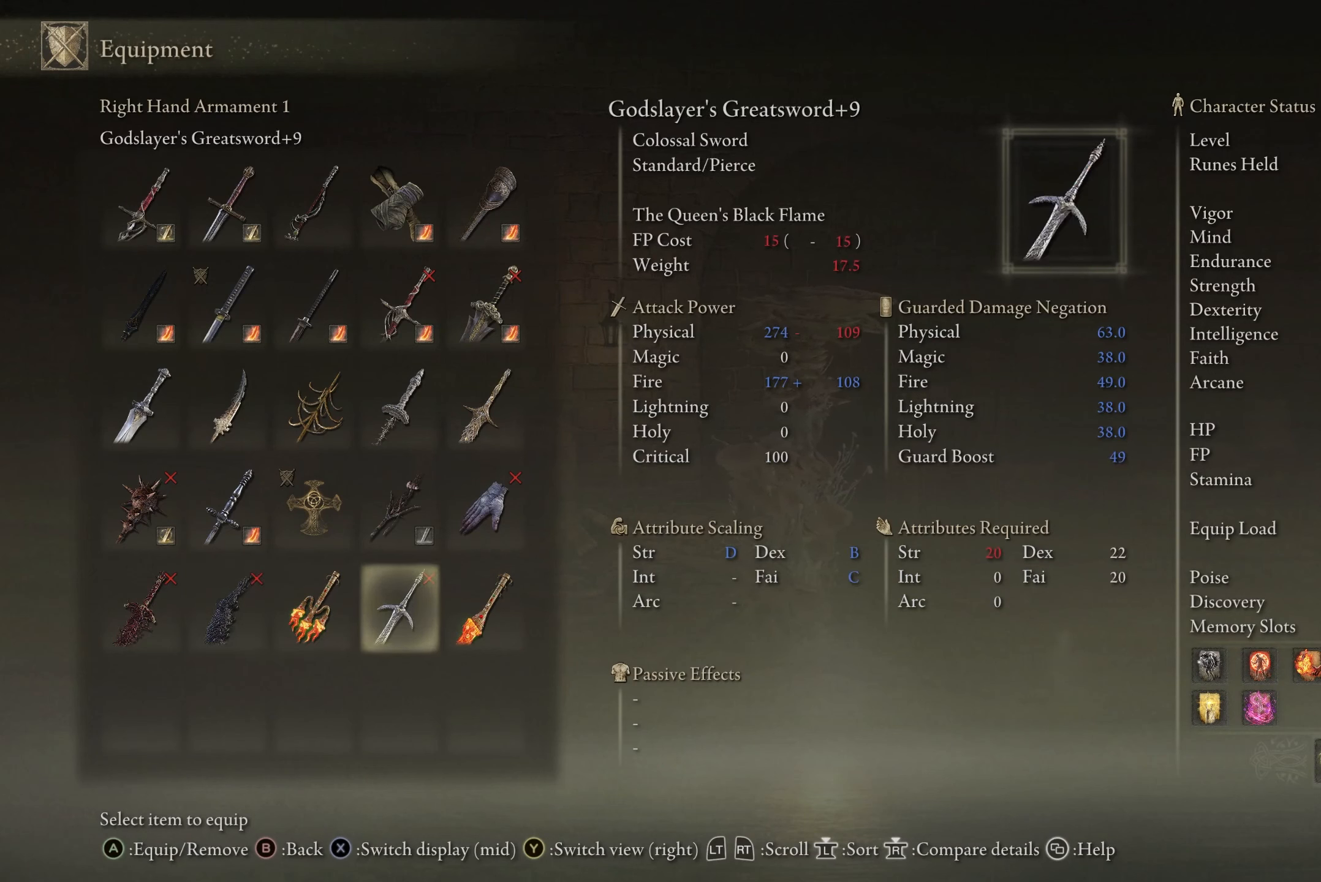
Gameplay with a controller (Xbox layout); each line is a JSON object with the inputs held at the frame after it. "events" lists button and stick changes between this image and that frame as [ms after this image, input, new state], when the widget could be followed in between.
{"buttons": [], "left_stick": "center", "right_stick": "center", "events": []}
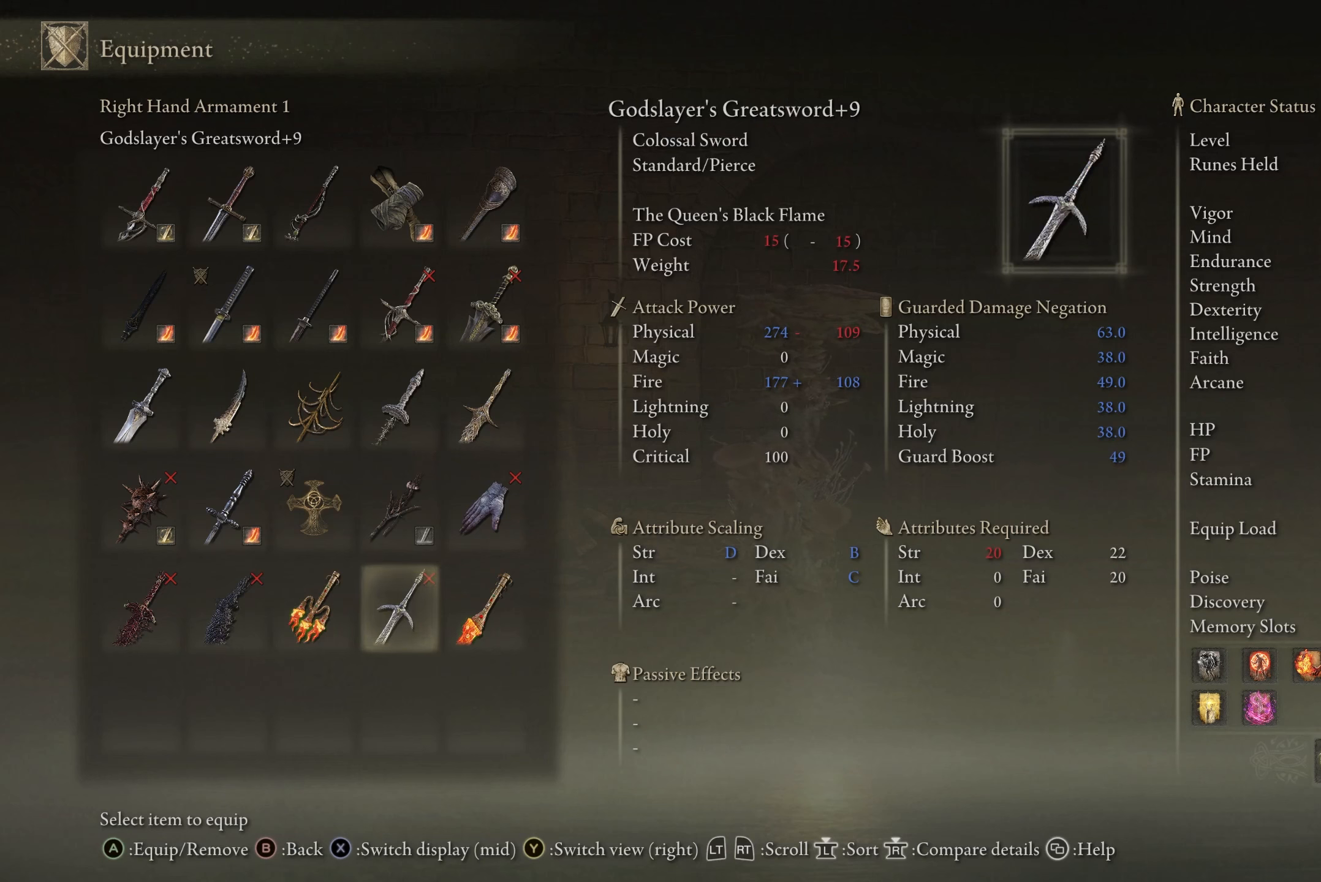
{"buttons": [], "left_stick": "center", "right_stick": "center", "events": [[334, "DPAD_RIGHT", "down"], [434, "DPAD_RIGHT", "up"]]}
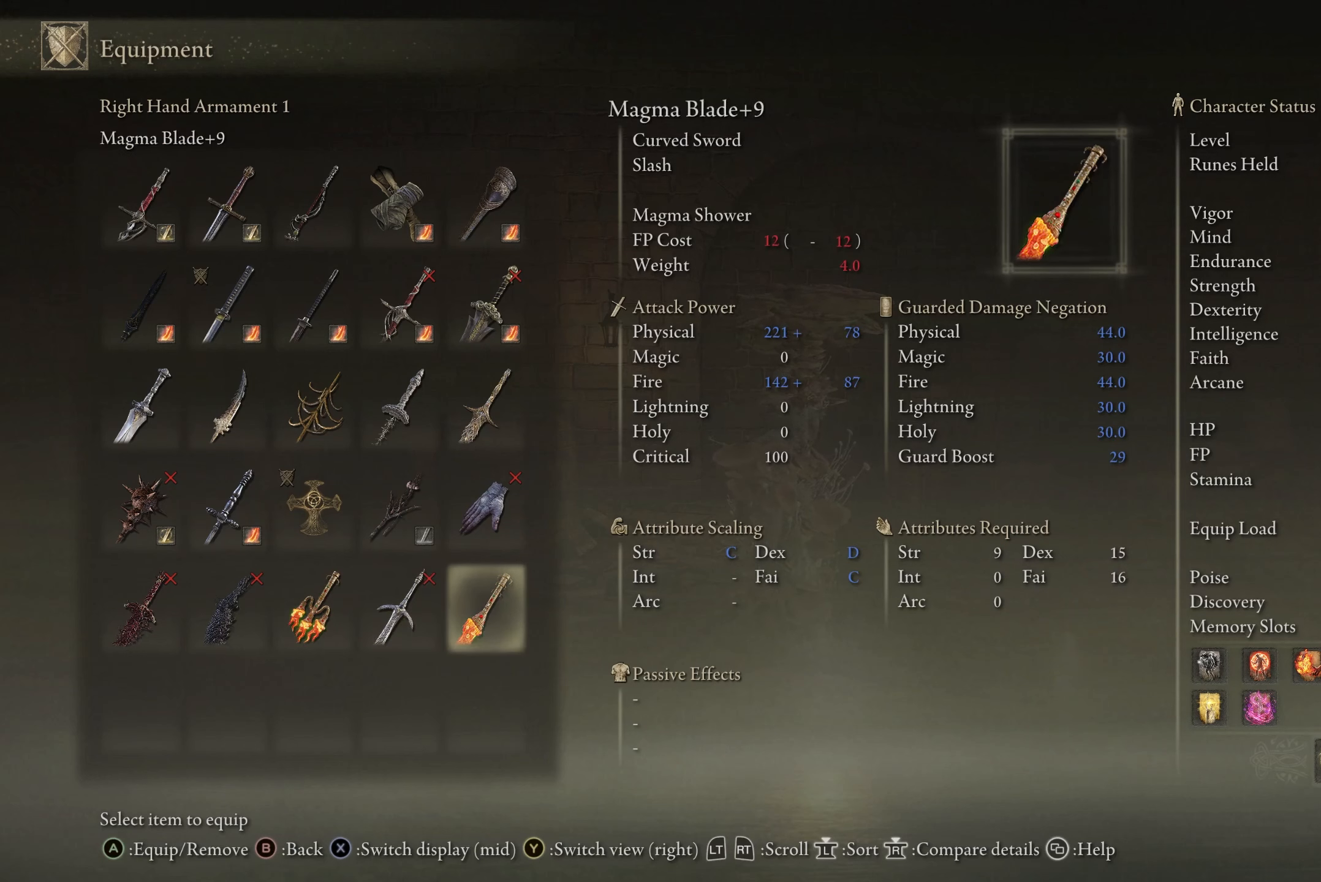
{"buttons": [], "left_stick": "center", "right_stick": "center", "events": []}
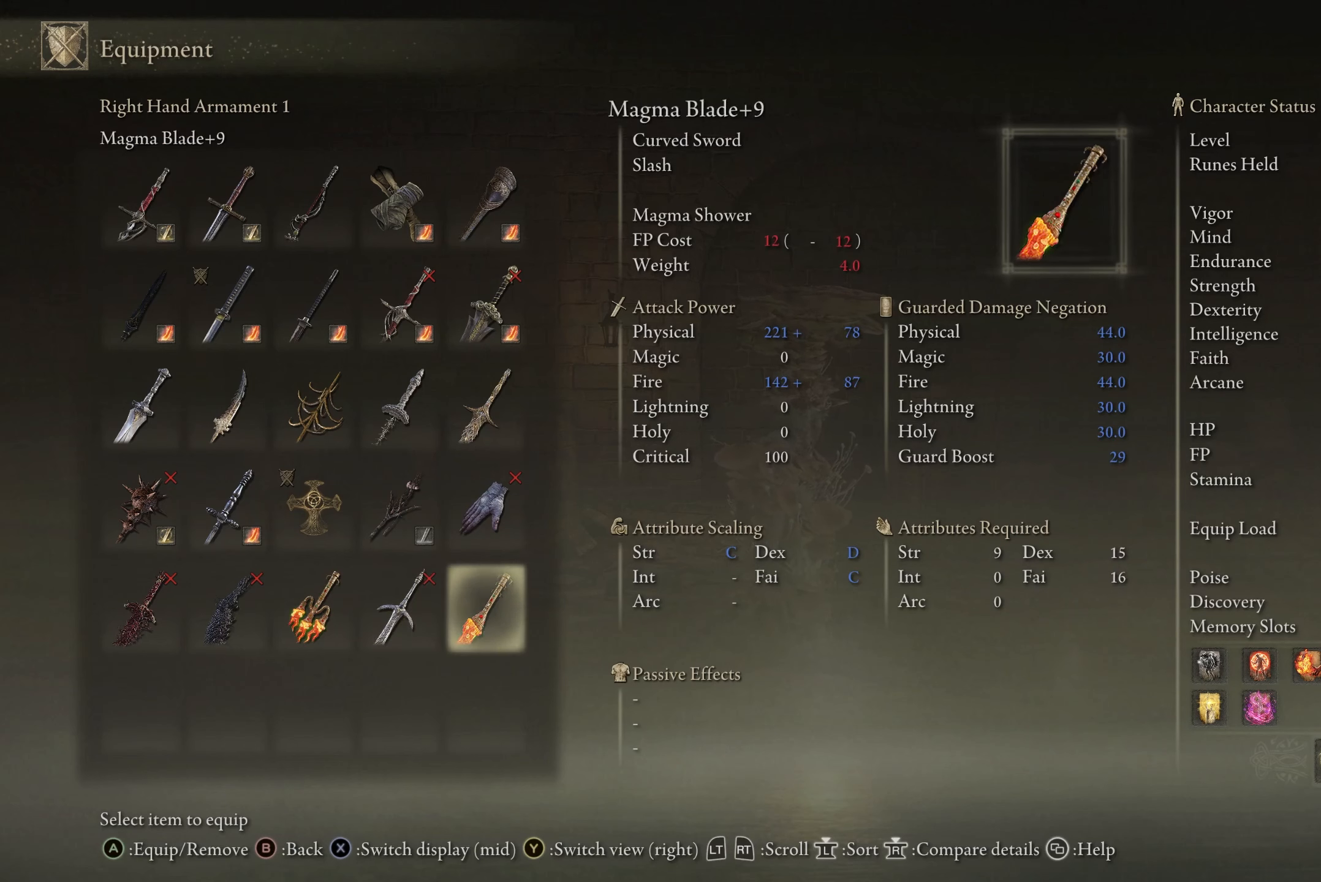
{"buttons": [], "left_stick": "center", "right_stick": "center", "events": []}
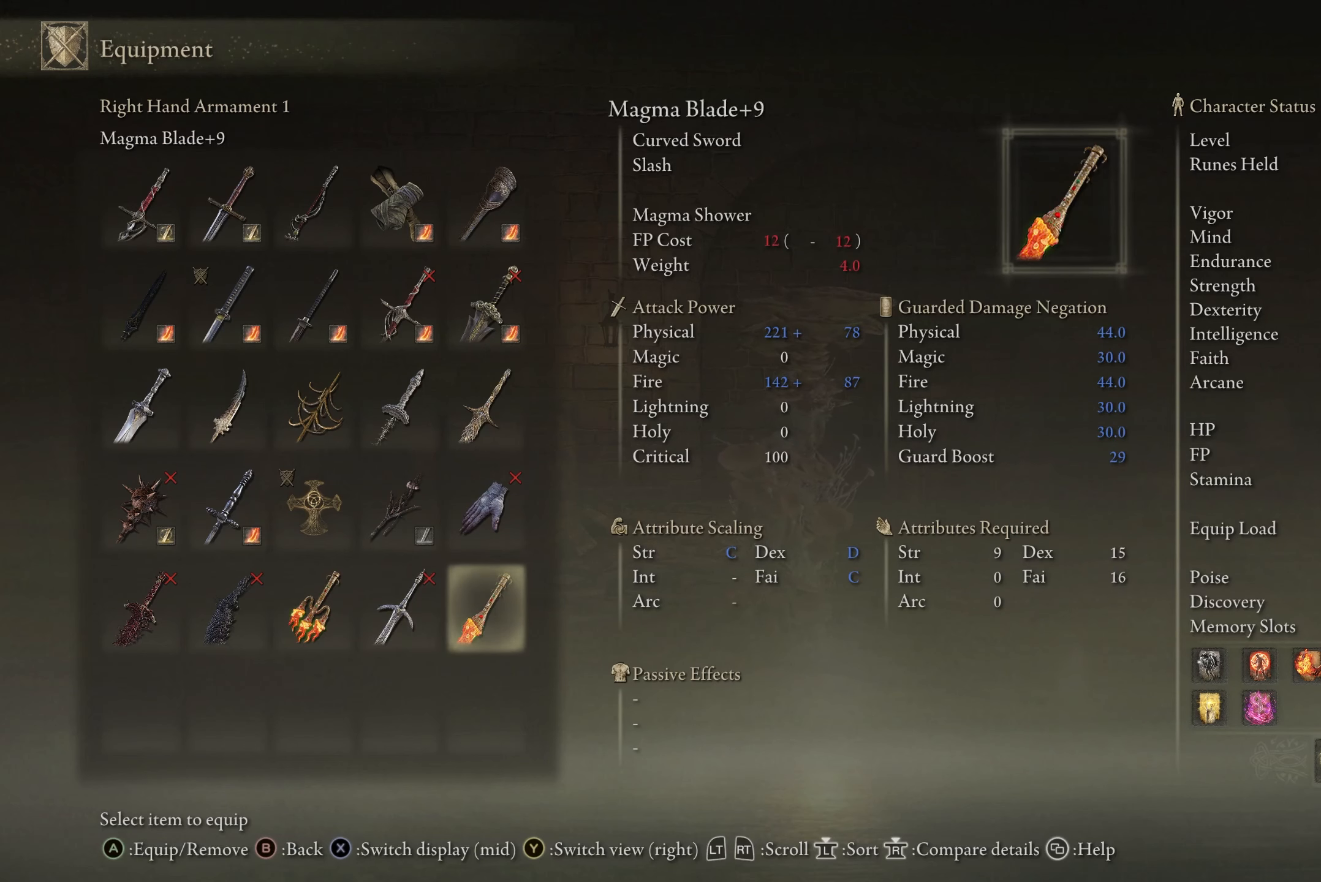
{"buttons": [], "left_stick": "center", "right_stick": "center", "events": []}
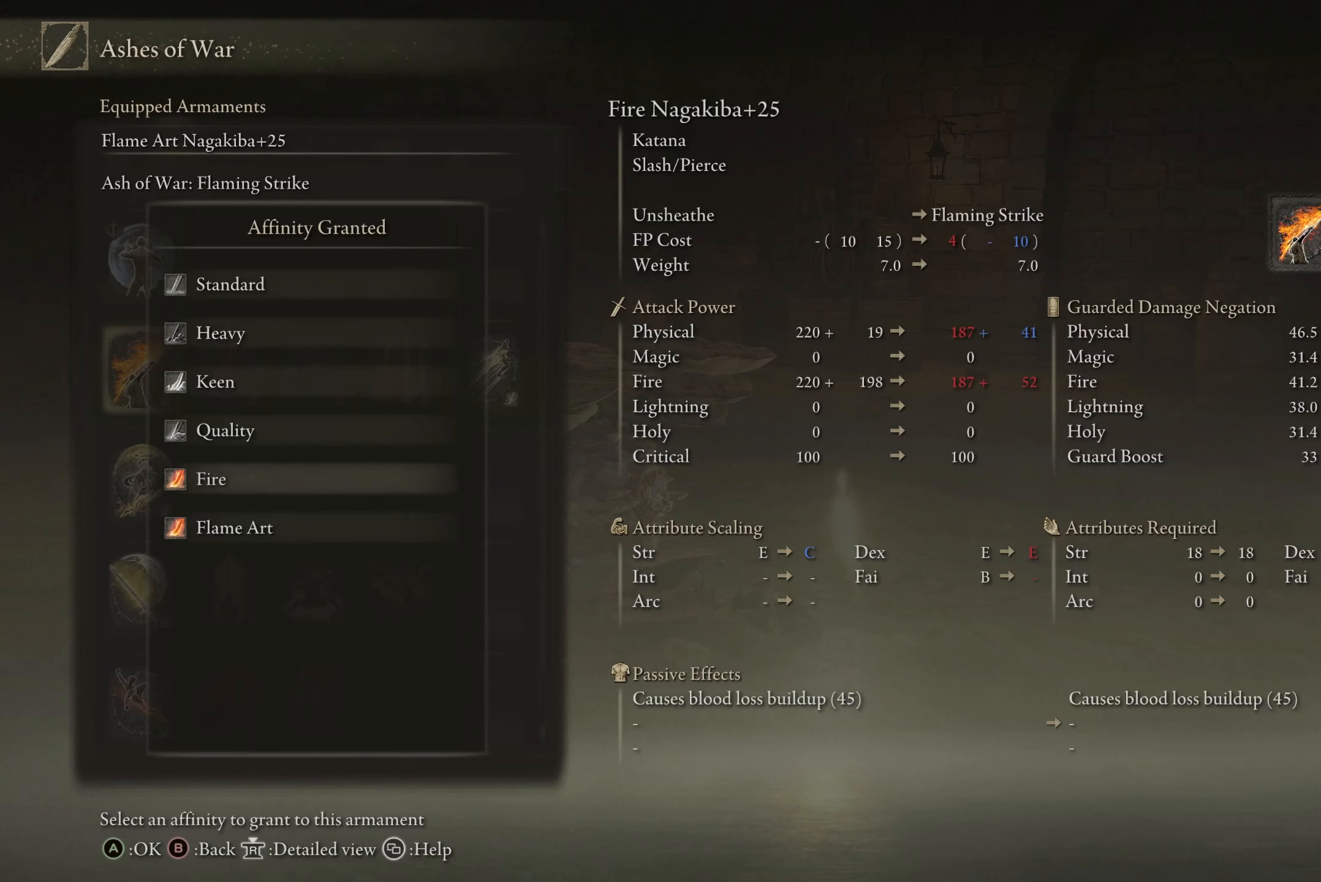
{"buttons": [], "left_stick": "center", "right_stick": "center", "events": [[67, "B", "down"], [167, "B", "up"], [400, "DPAD_UP", "down"], [500, "DPAD_UP", "up"]]}
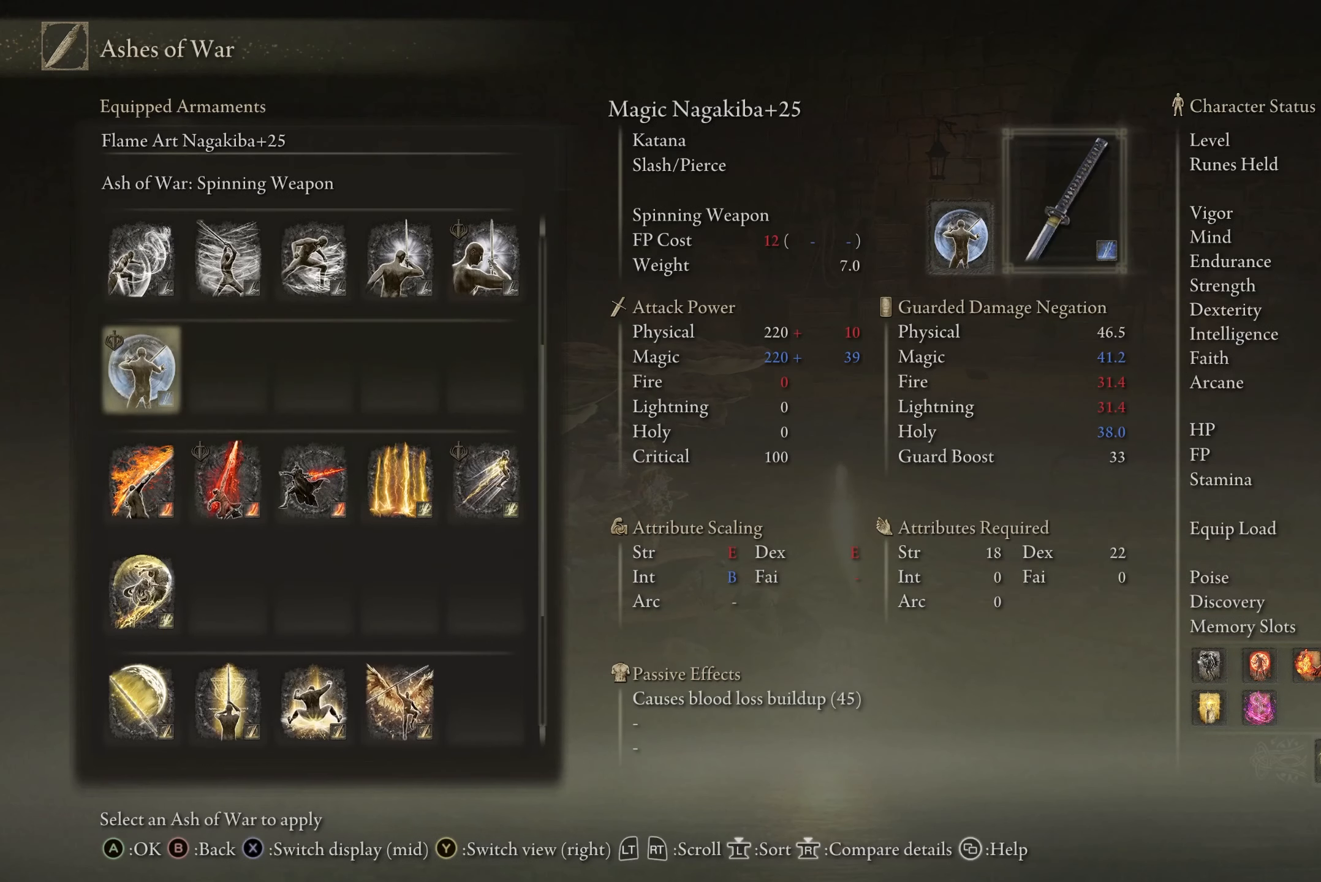
{"buttons": [], "left_stick": "center", "right_stick": "center", "events": []}
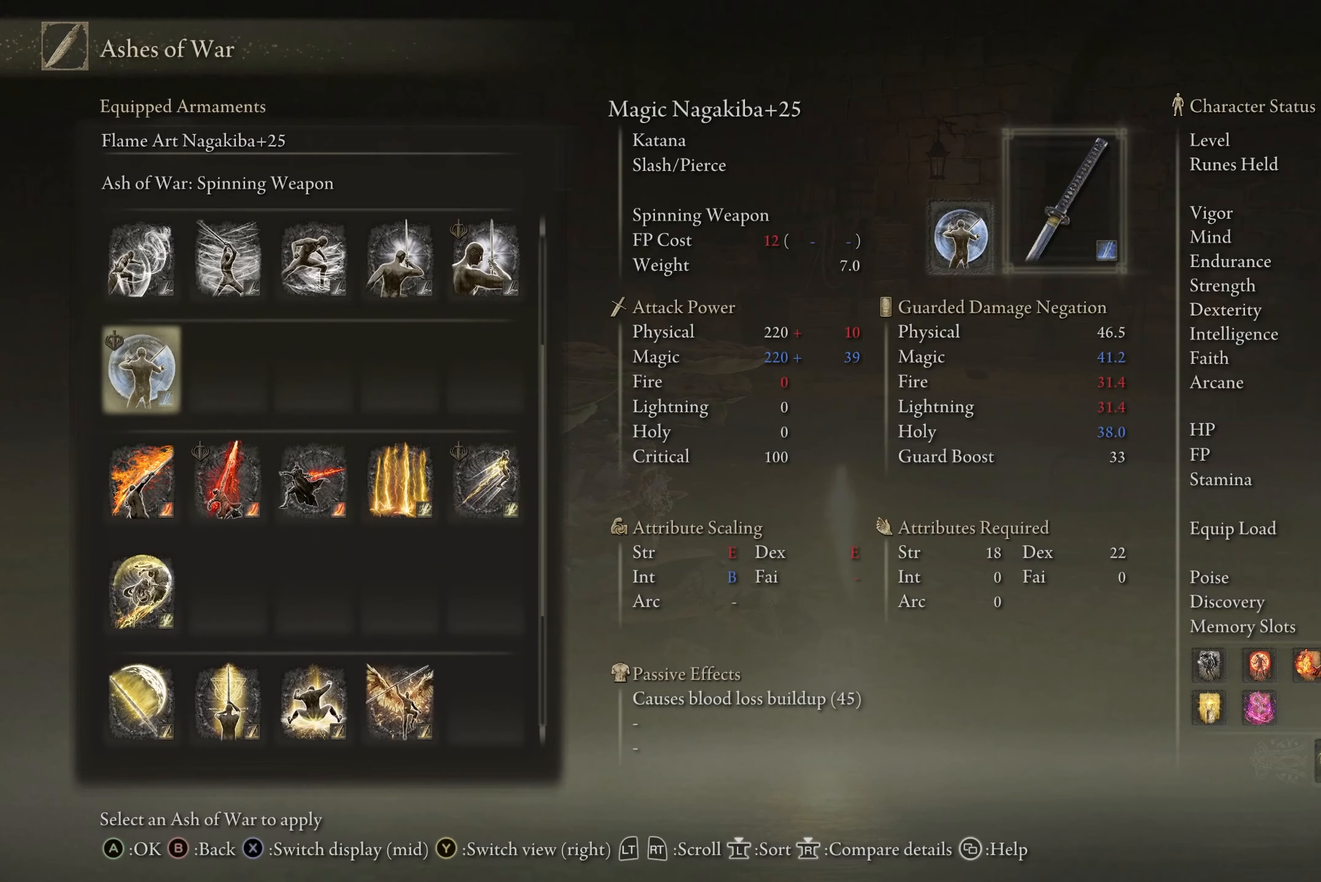
{"buttons": [], "left_stick": "center", "right_stick": "center", "events": [[167, "DPAD_DOWN", "down"], [267, "DPAD_DOWN", "up"]]}
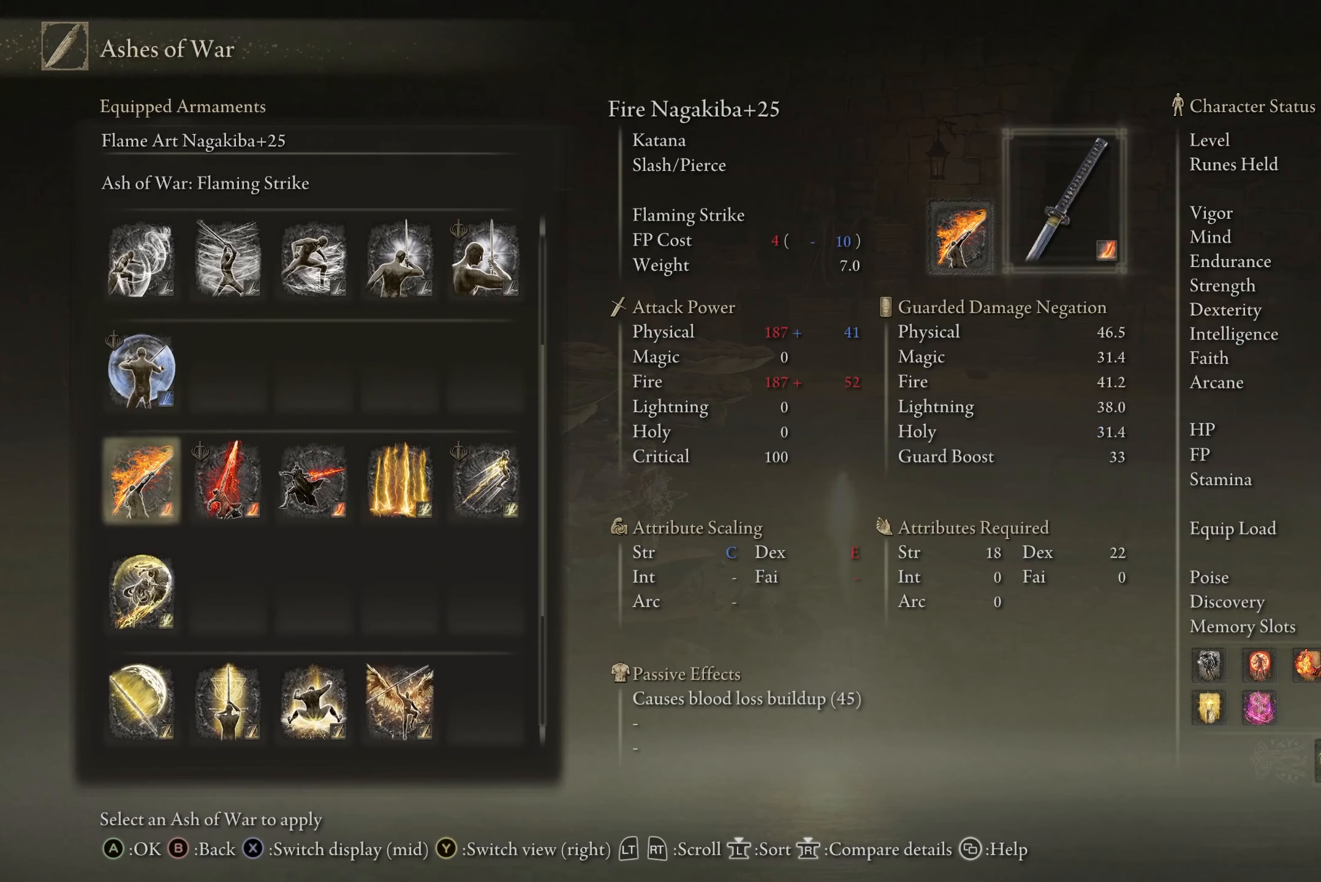
{"buttons": ["DPAD_RIGHT"], "left_stick": "center", "right_stick": "center", "events": [[134, "DPAD_RIGHT", "down"], [234, "DPAD_RIGHT", "up"], [301, "DPAD_RIGHT", "down"], [401, "DPAD_RIGHT", "up"], [467, "DPAD_RIGHT", "down"]]}
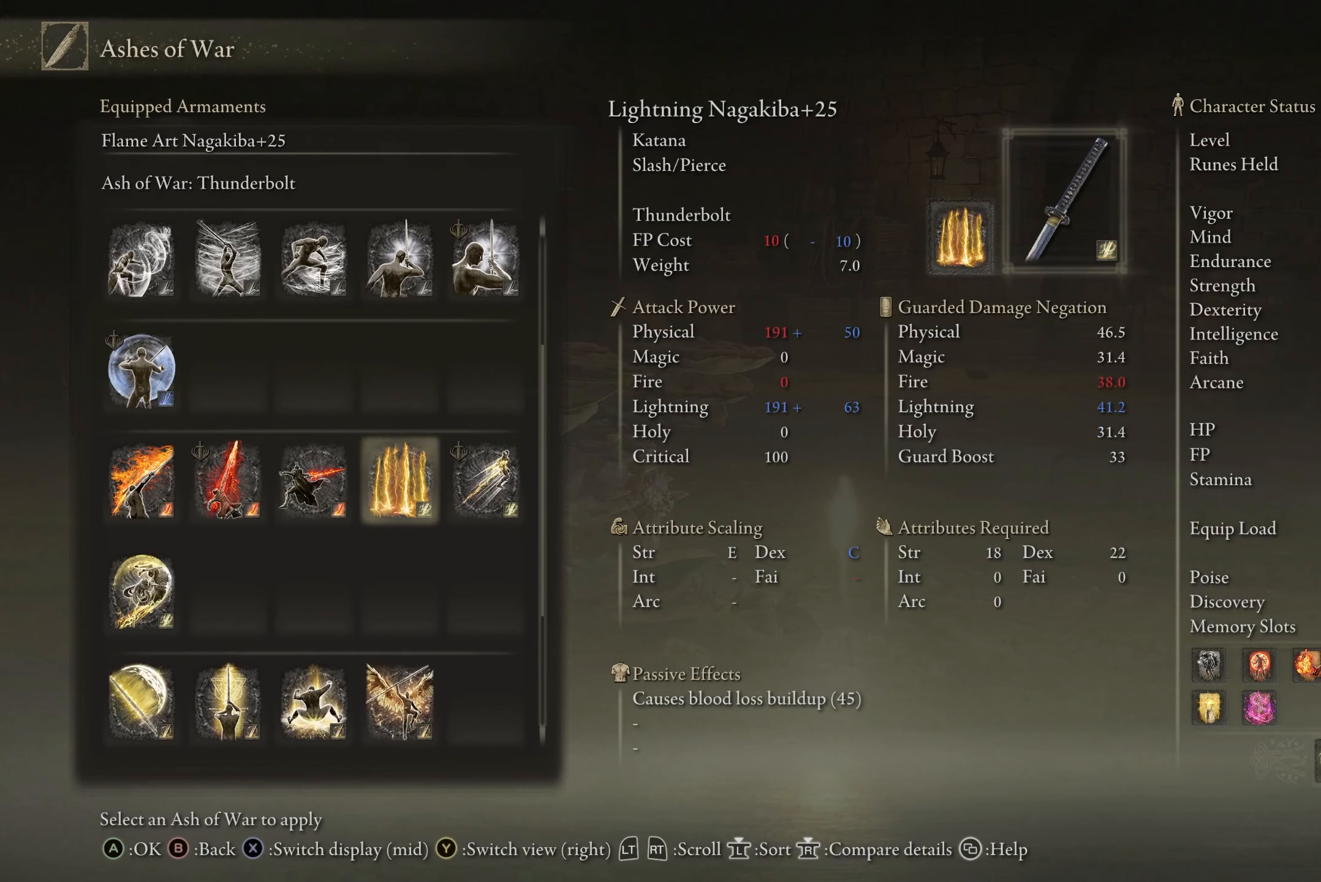
{"buttons": [], "left_stick": "center", "right_stick": "center", "events": [[67, "DPAD_RIGHT", "up"]]}
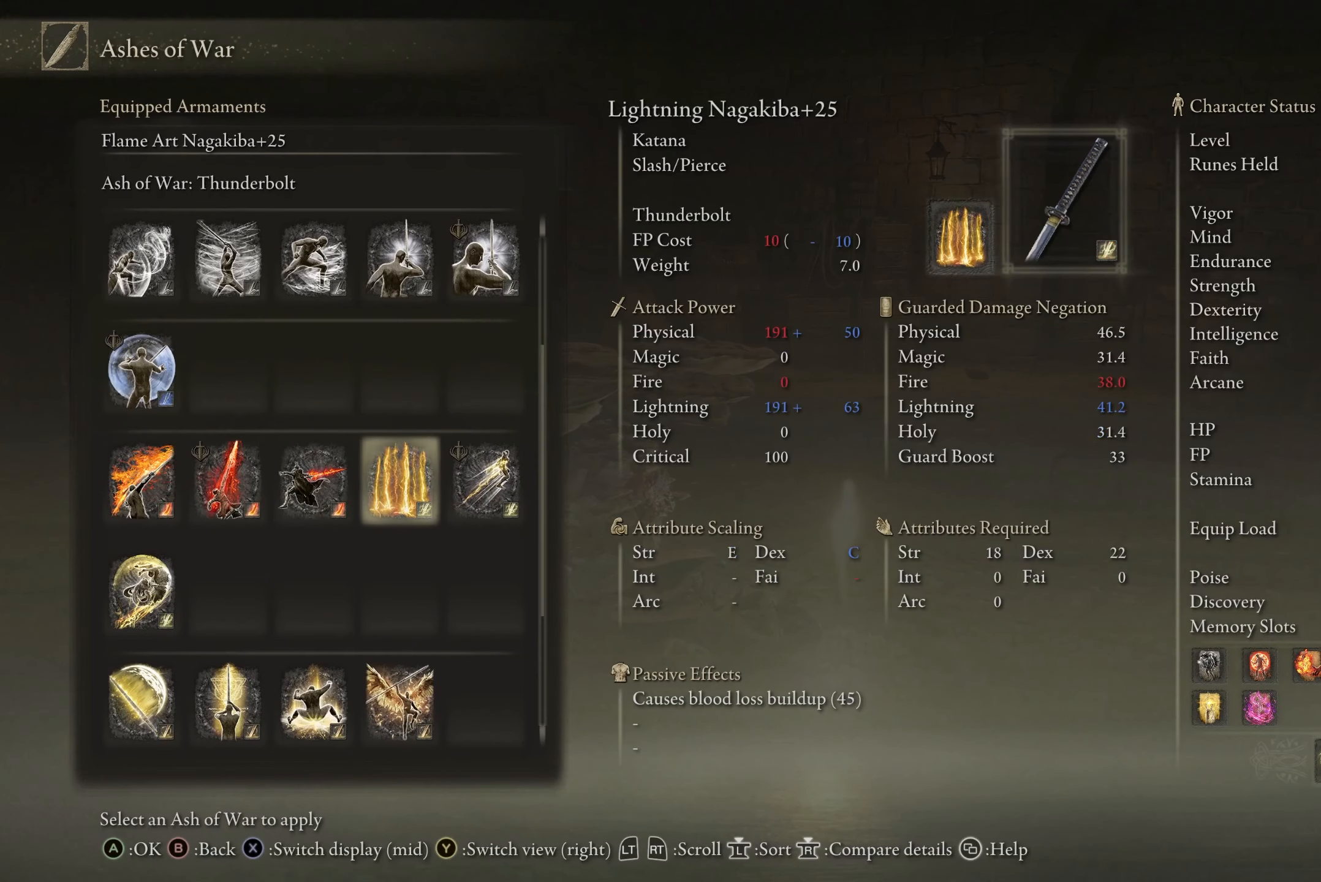
{"buttons": [], "left_stick": "center", "right_stick": "center", "events": [[167, "DPAD_LEFT", "down"], [267, "DPAD_LEFT", "up"]]}
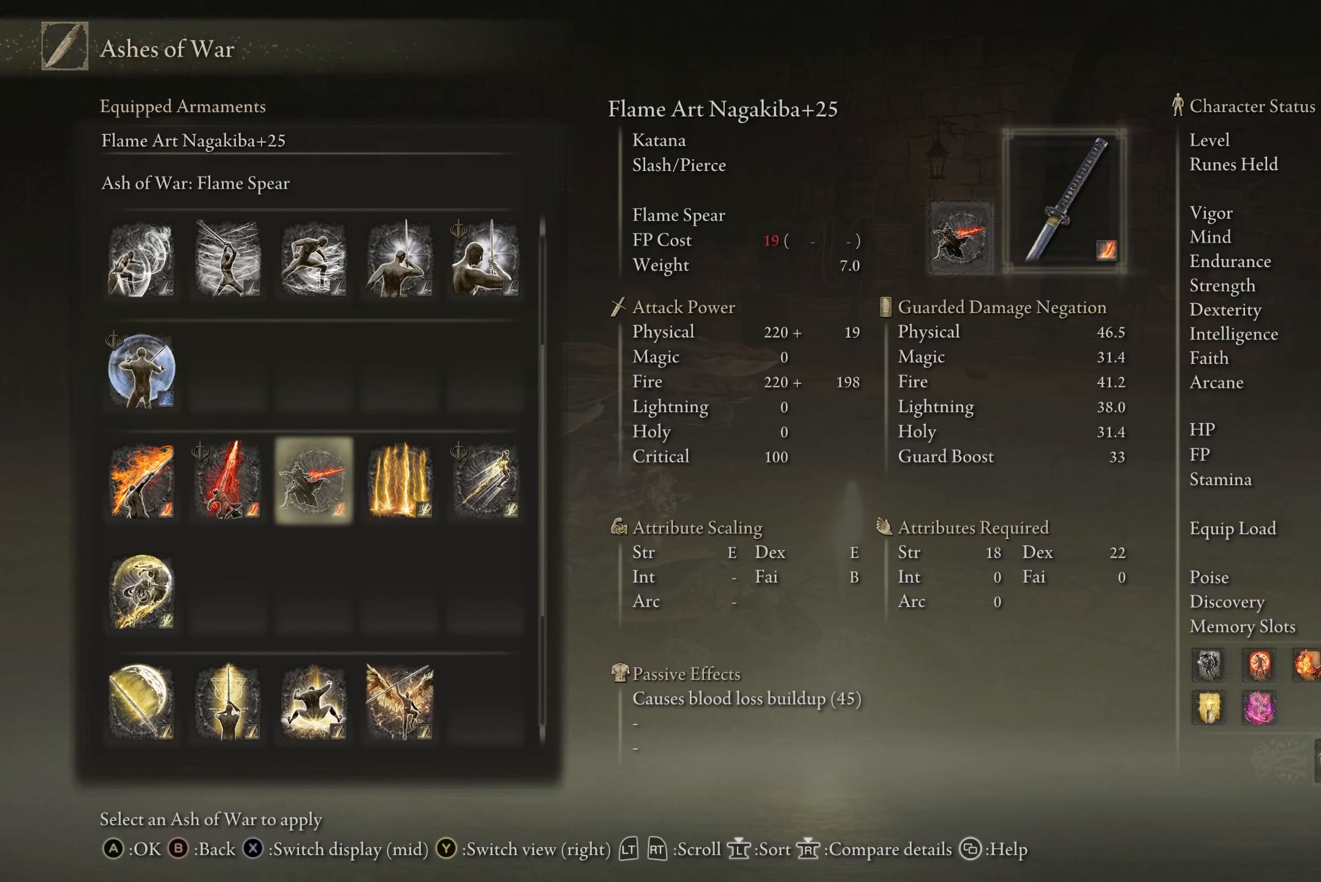
{"buttons": [], "left_stick": "center", "right_stick": "center", "events": []}
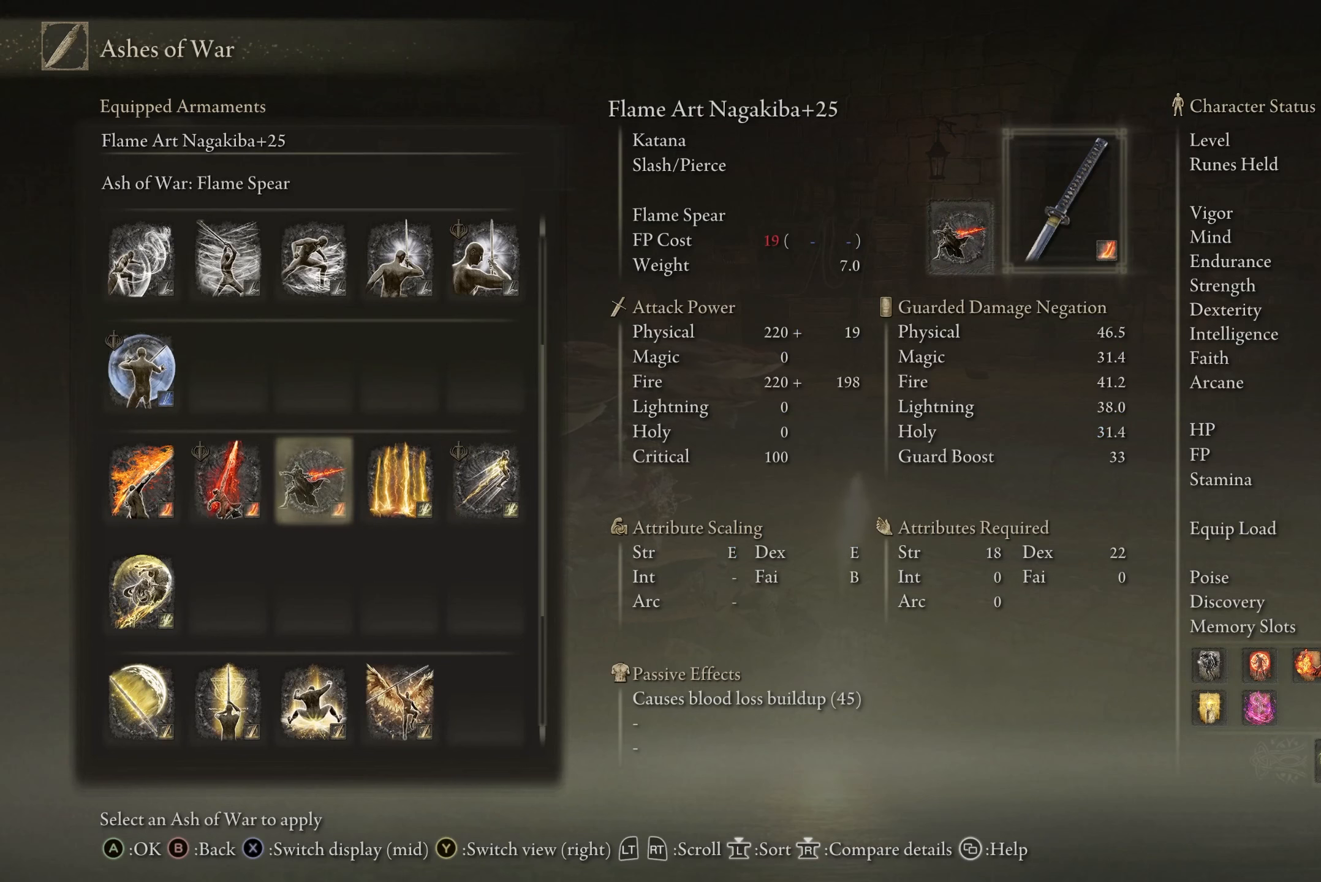
{"buttons": [], "left_stick": "center", "right_stick": "center", "events": []}
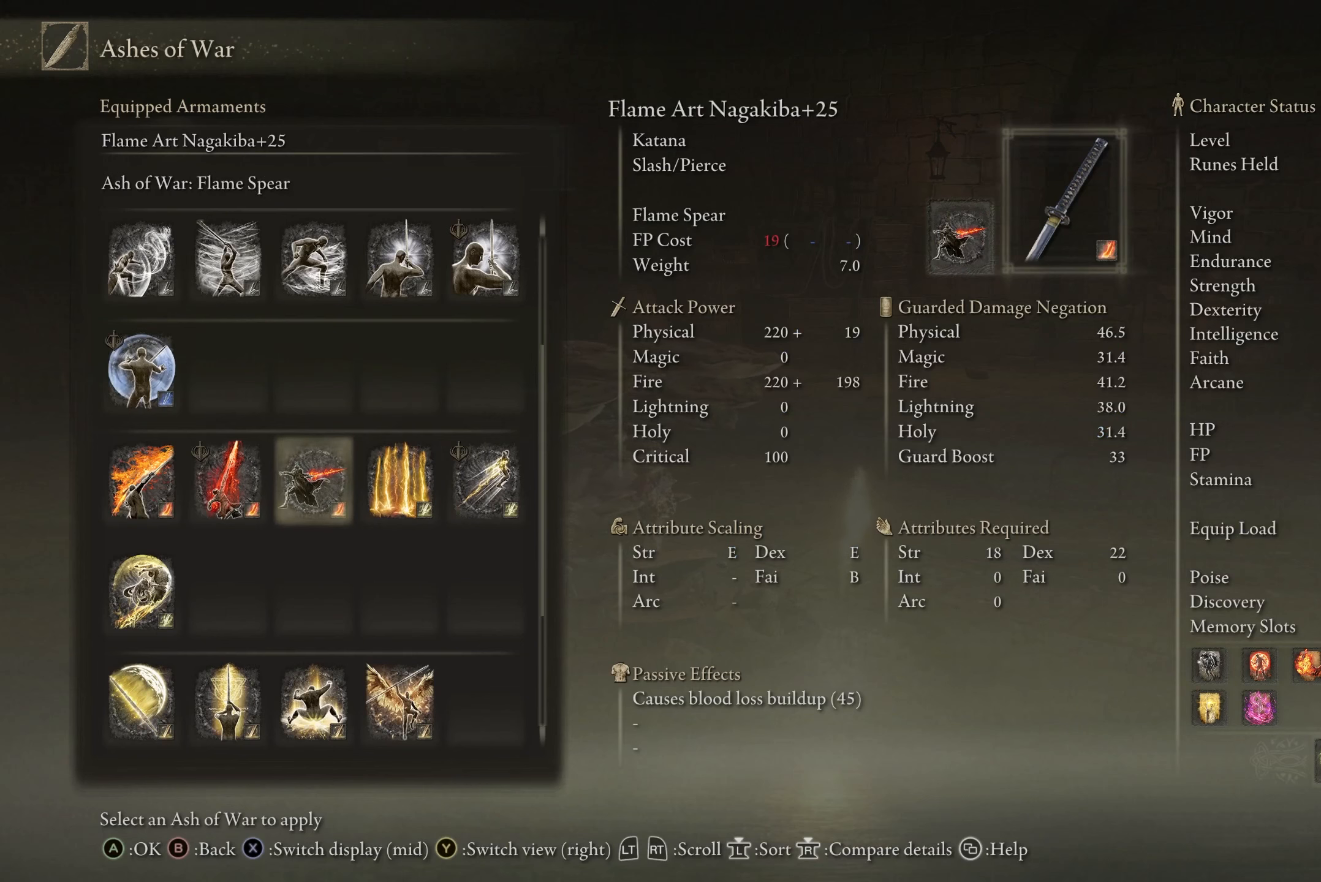
{"buttons": [], "left_stick": "center", "right_stick": "center", "events": [[100, "DPAD_LEFT", "down"], [200, "DPAD_LEFT", "up"], [400, "DPAD_LEFT", "down"], [467, "DPAD_LEFT", "up"]]}
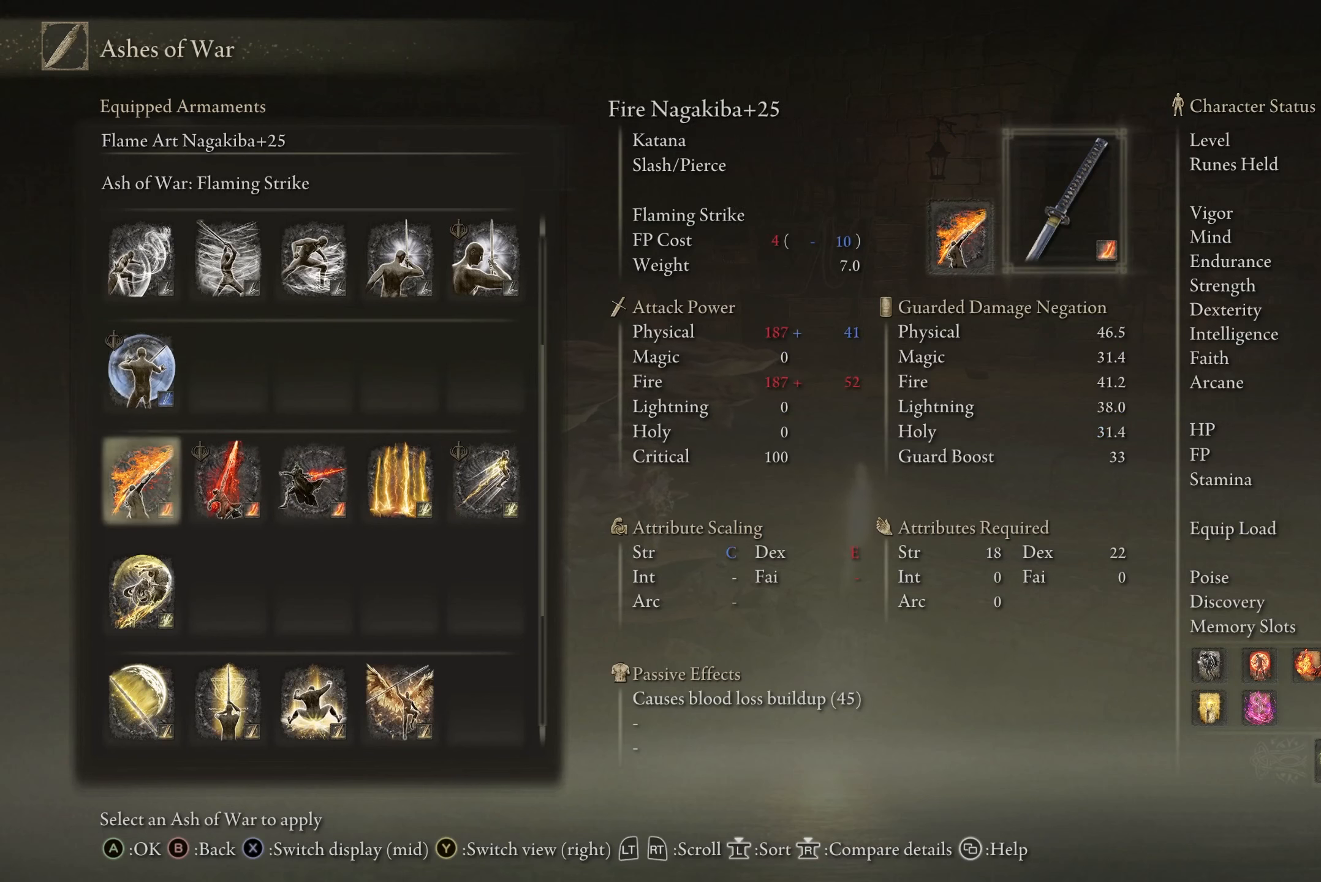
{"buttons": ["DPAD_UP"], "left_stick": "center", "right_stick": "center", "events": [[134, "DPAD_UP", "down"], [234, "DPAD_UP", "up"], [301, "DPAD_UP", "down"], [401, "DPAD_UP", "up"], [467, "DPAD_UP", "down"]]}
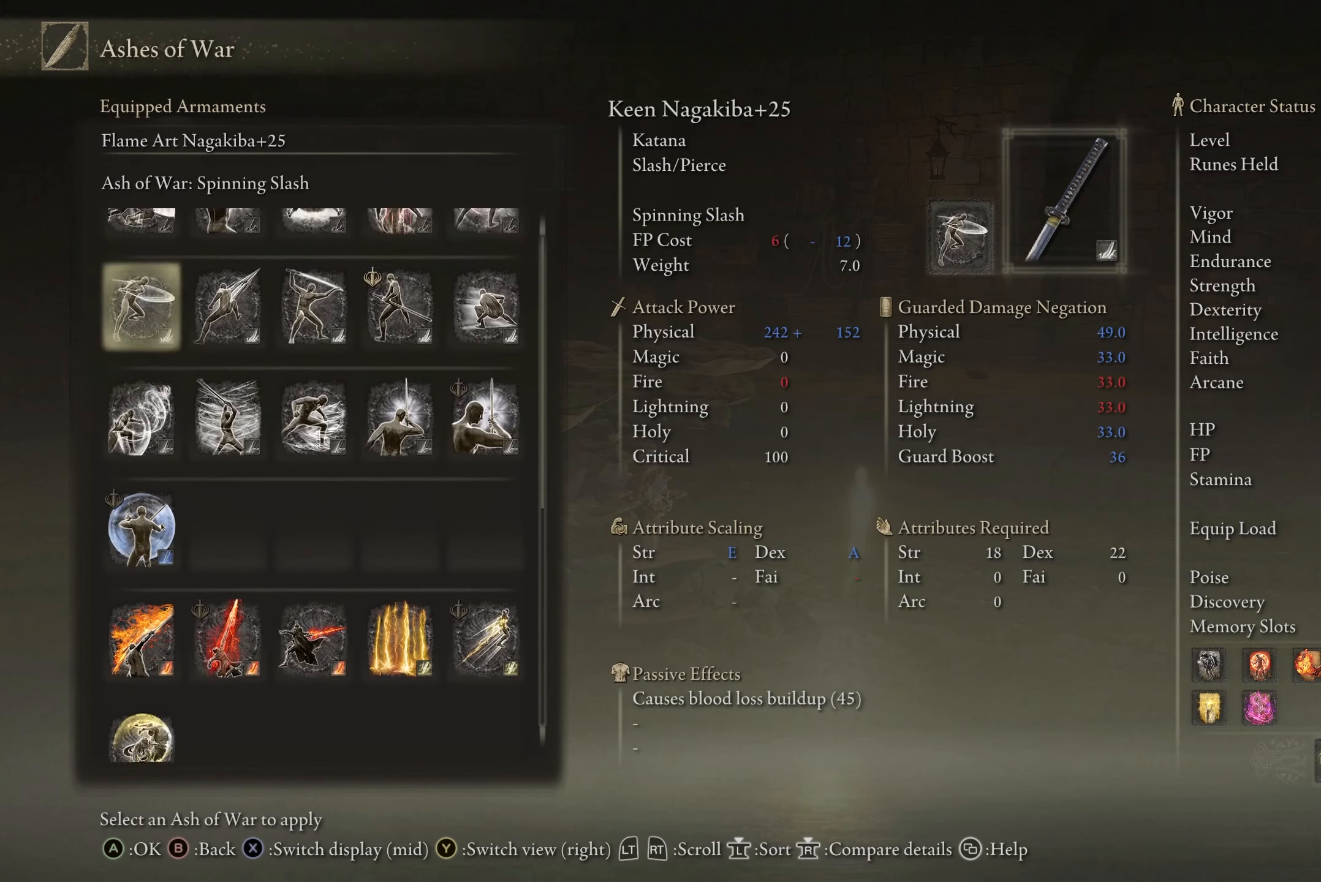
{"buttons": [], "left_stick": "center", "right_stick": "center", "events": [[67, "DPAD_UP", "up"], [334, "DPAD_UP", "down"], [434, "DPAD_UP", "up"]]}
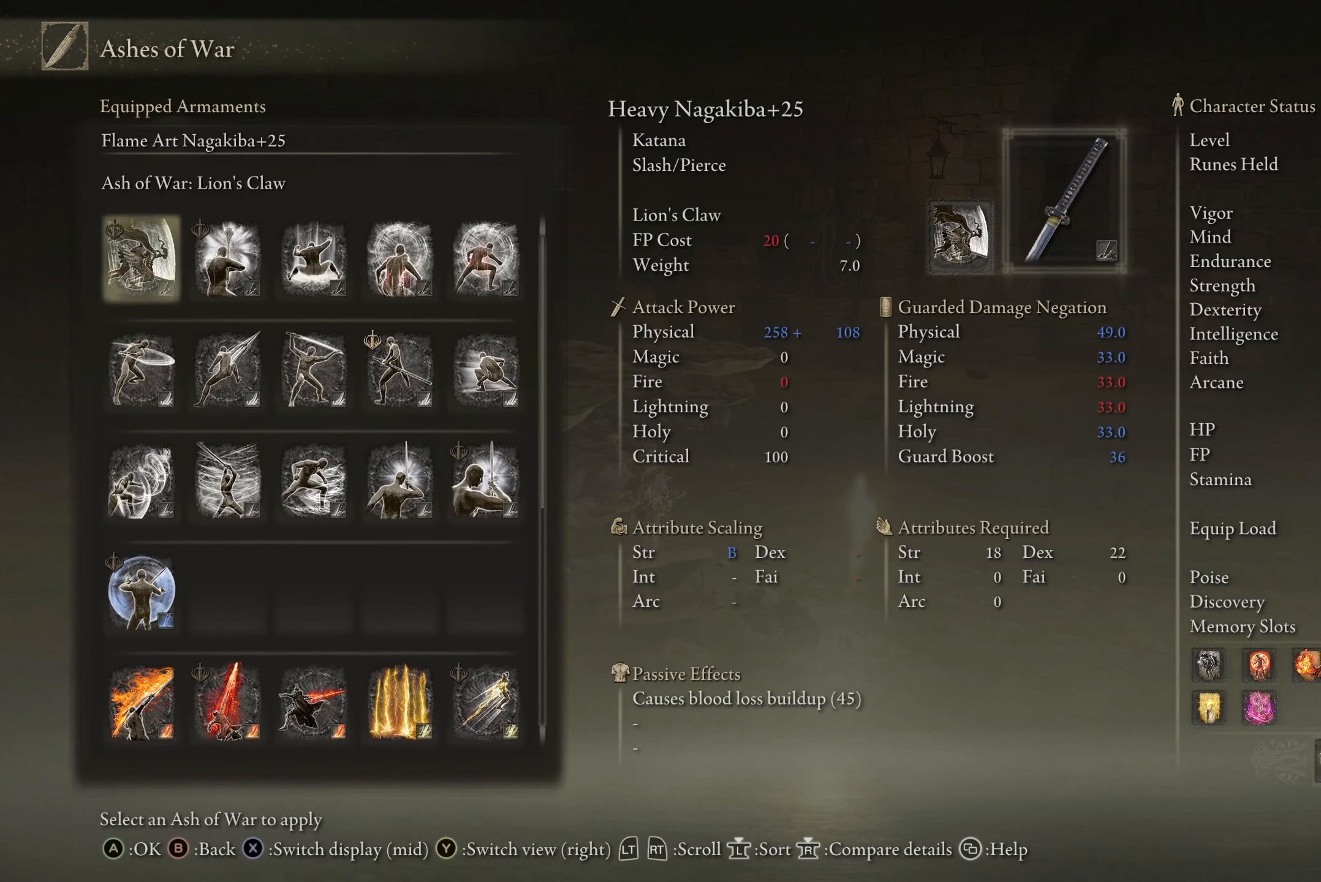
{"buttons": ["DPAD_RIGHT"], "left_stick": "center", "right_stick": "center", "events": [[434, "DPAD_RIGHT", "down"]]}
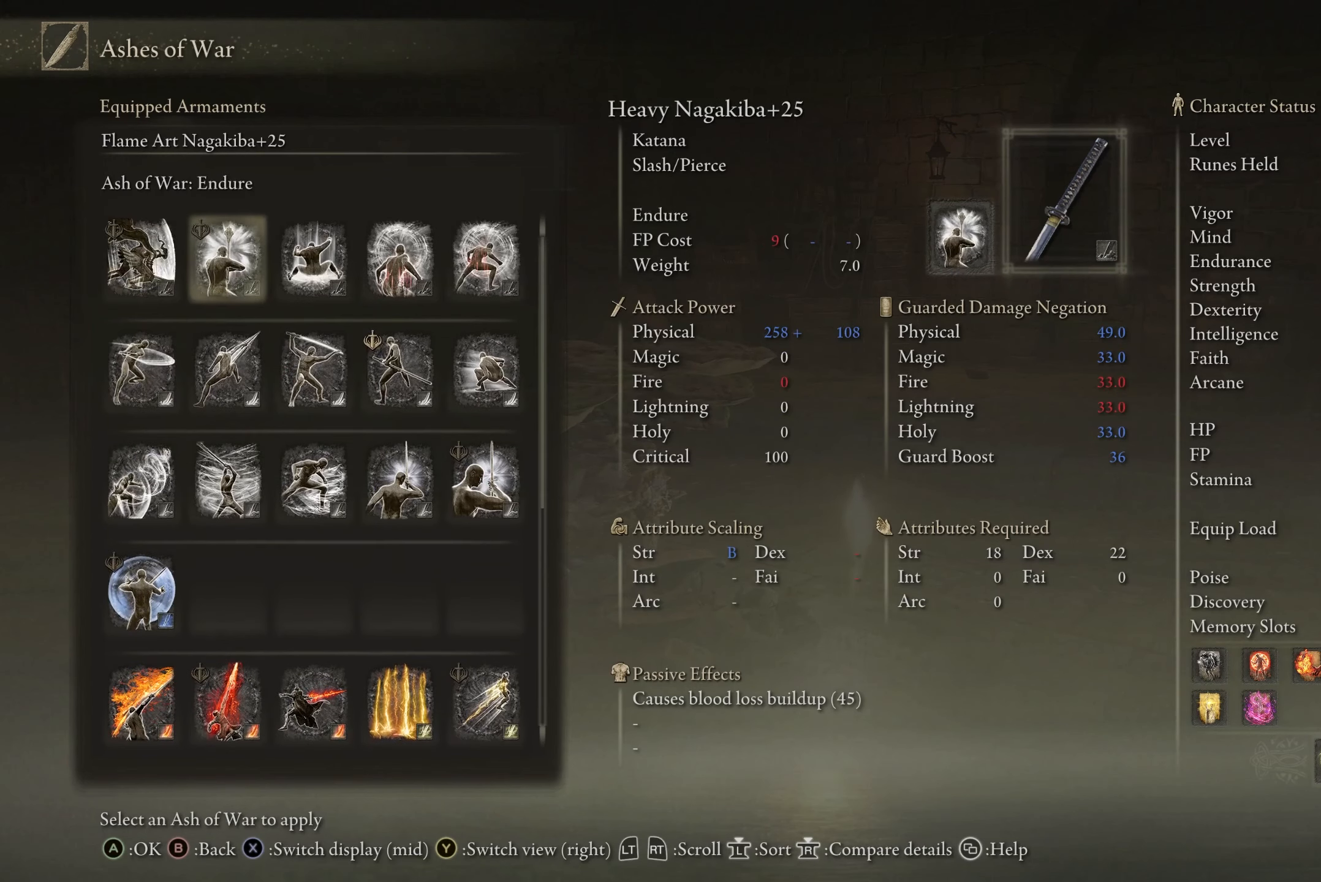
{"buttons": [], "left_stick": "center", "right_stick": "center", "events": [[33, "DPAD_RIGHT", "up"]]}
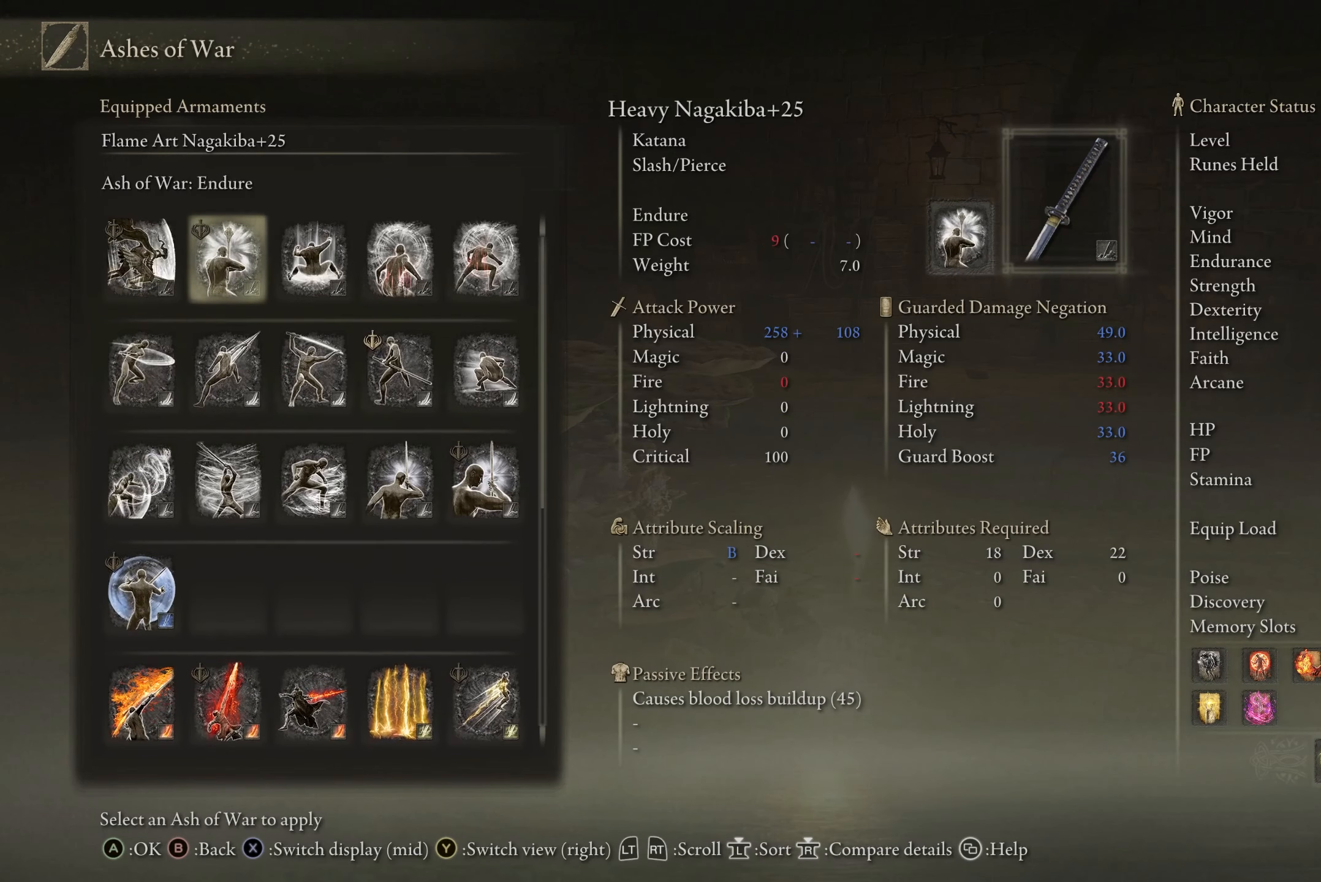
{"buttons": [], "left_stick": "center", "right_stick": "center", "events": [[34, "A", "down"], [134, "A", "up"]]}
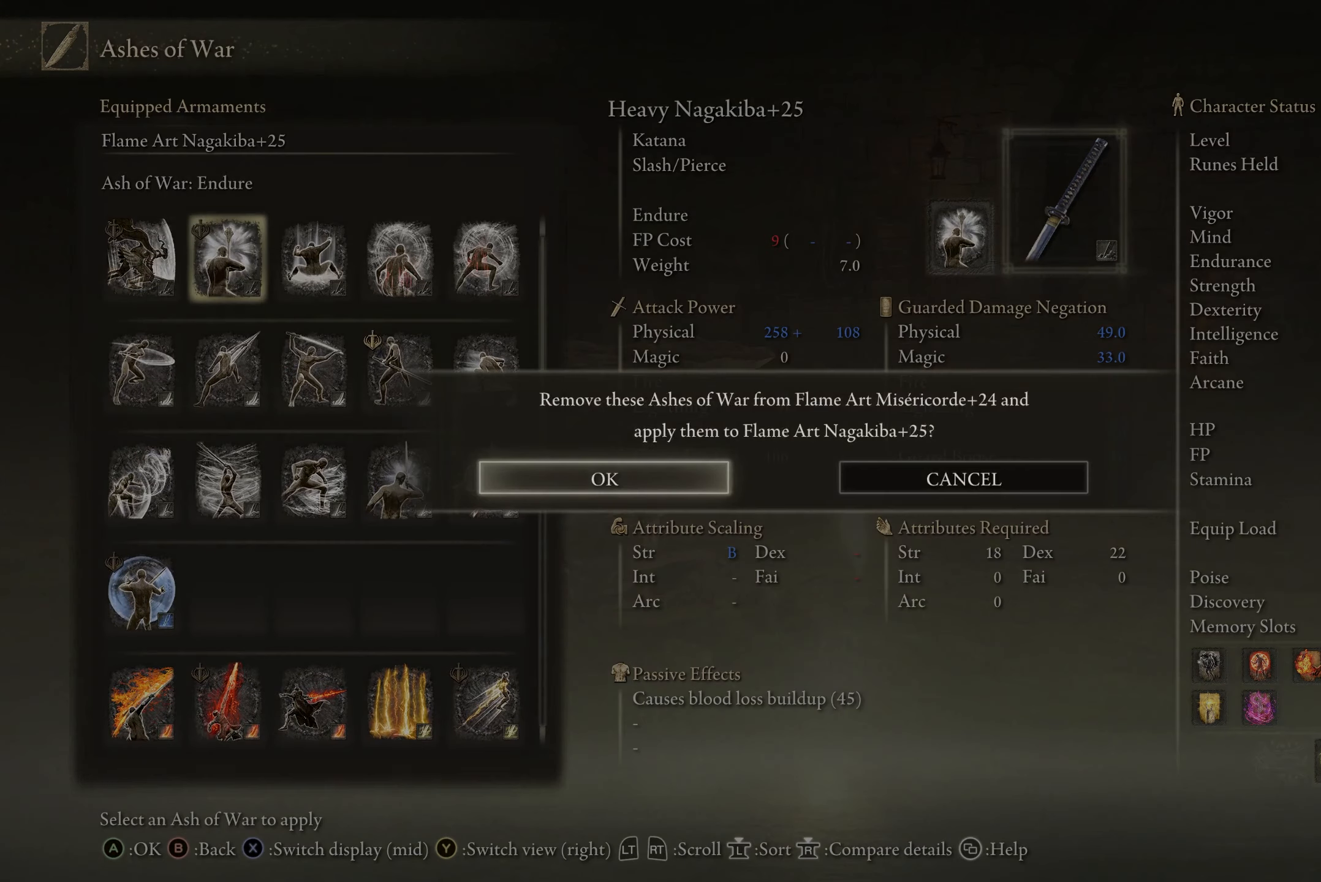
{"buttons": ["DPAD_RIGHT"], "left_stick": "center", "right_stick": "center", "events": [[100, "B", "down"], [167, "B", "up"], [467, "DPAD_RIGHT", "down"]]}
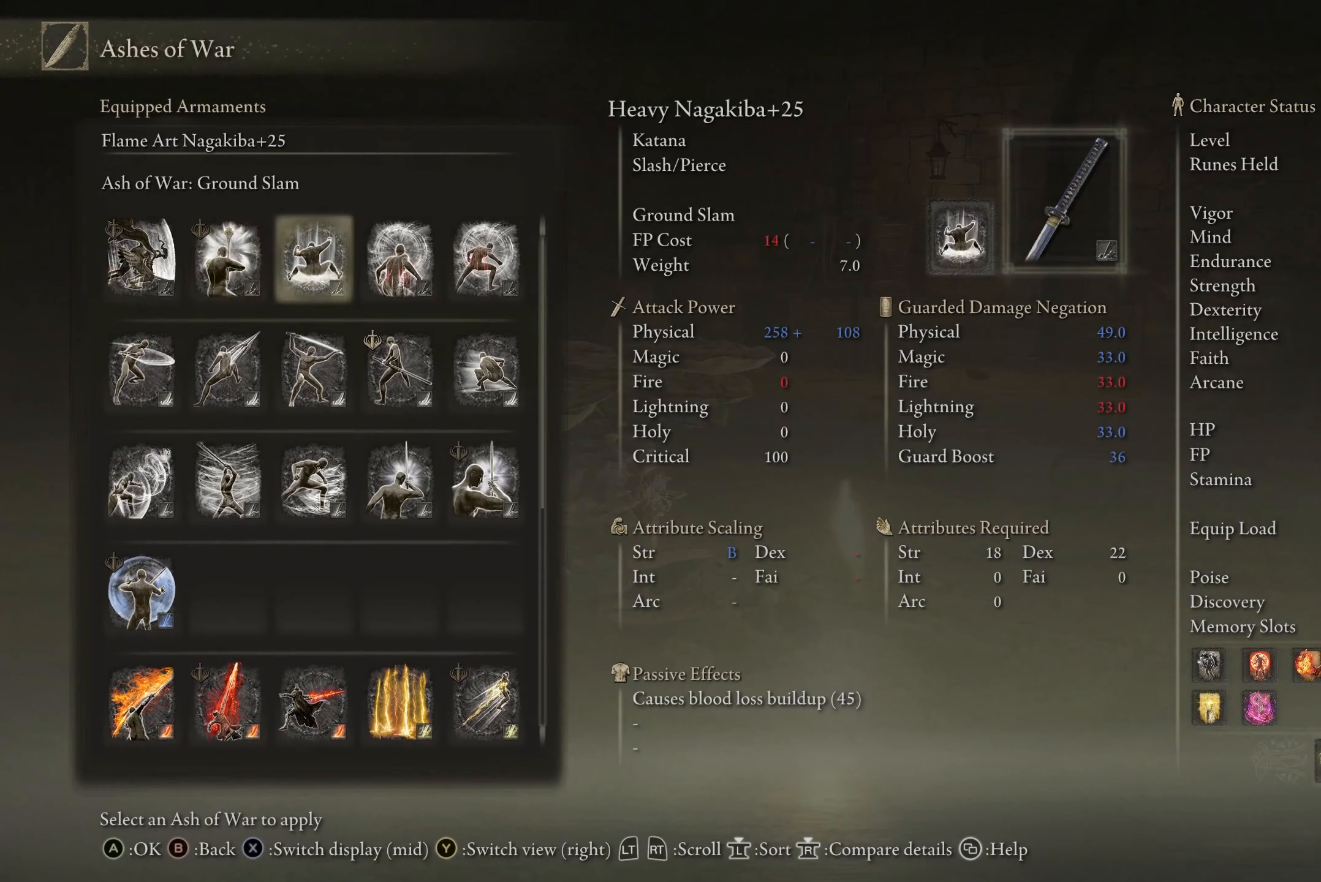
{"buttons": [], "left_stick": "center", "right_stick": "center", "events": [[67, "DPAD_RIGHT", "up"], [100, "A", "down"], [234, "A", "up"]]}
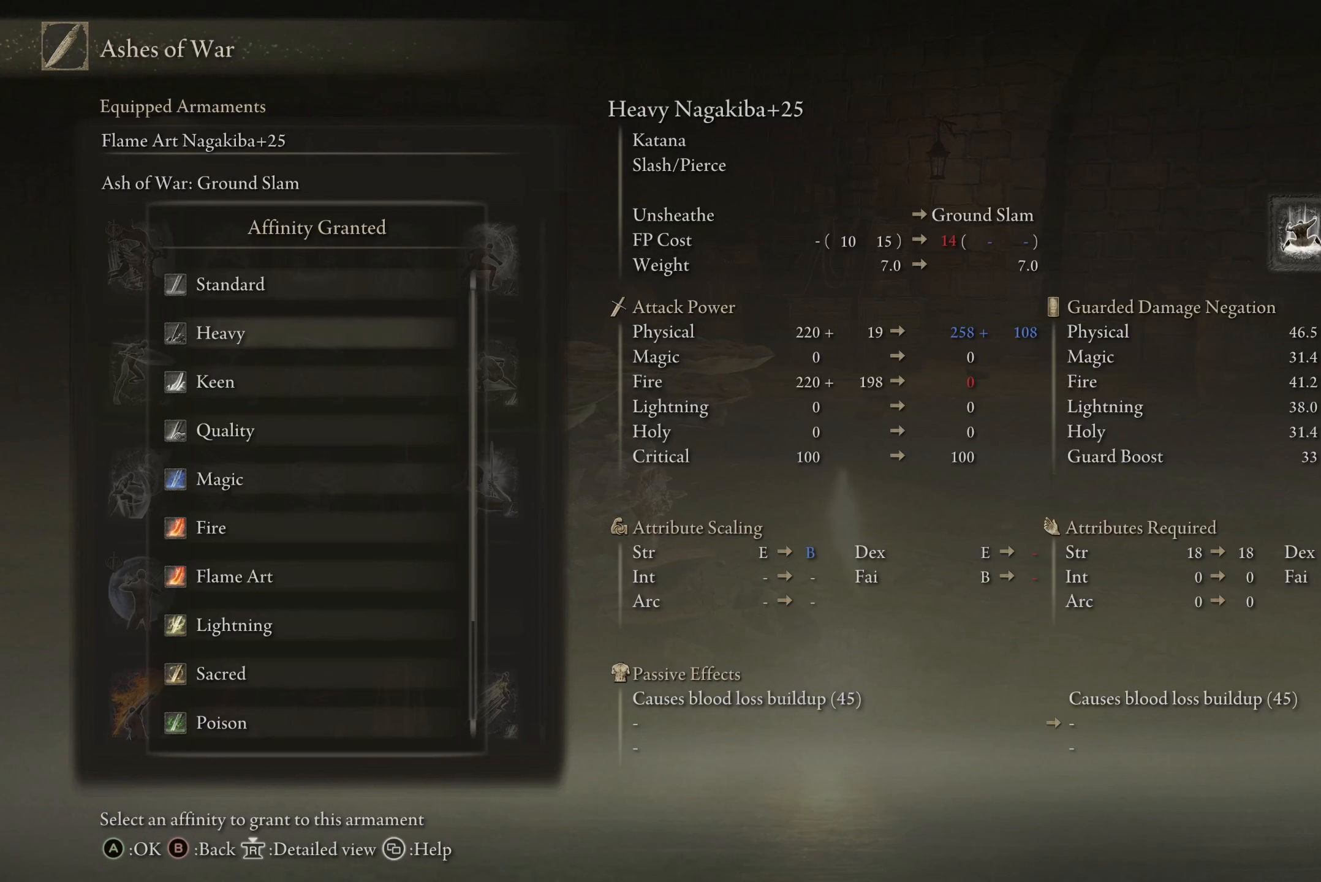
{"buttons": [], "left_stick": "center", "right_stick": "center", "events": []}
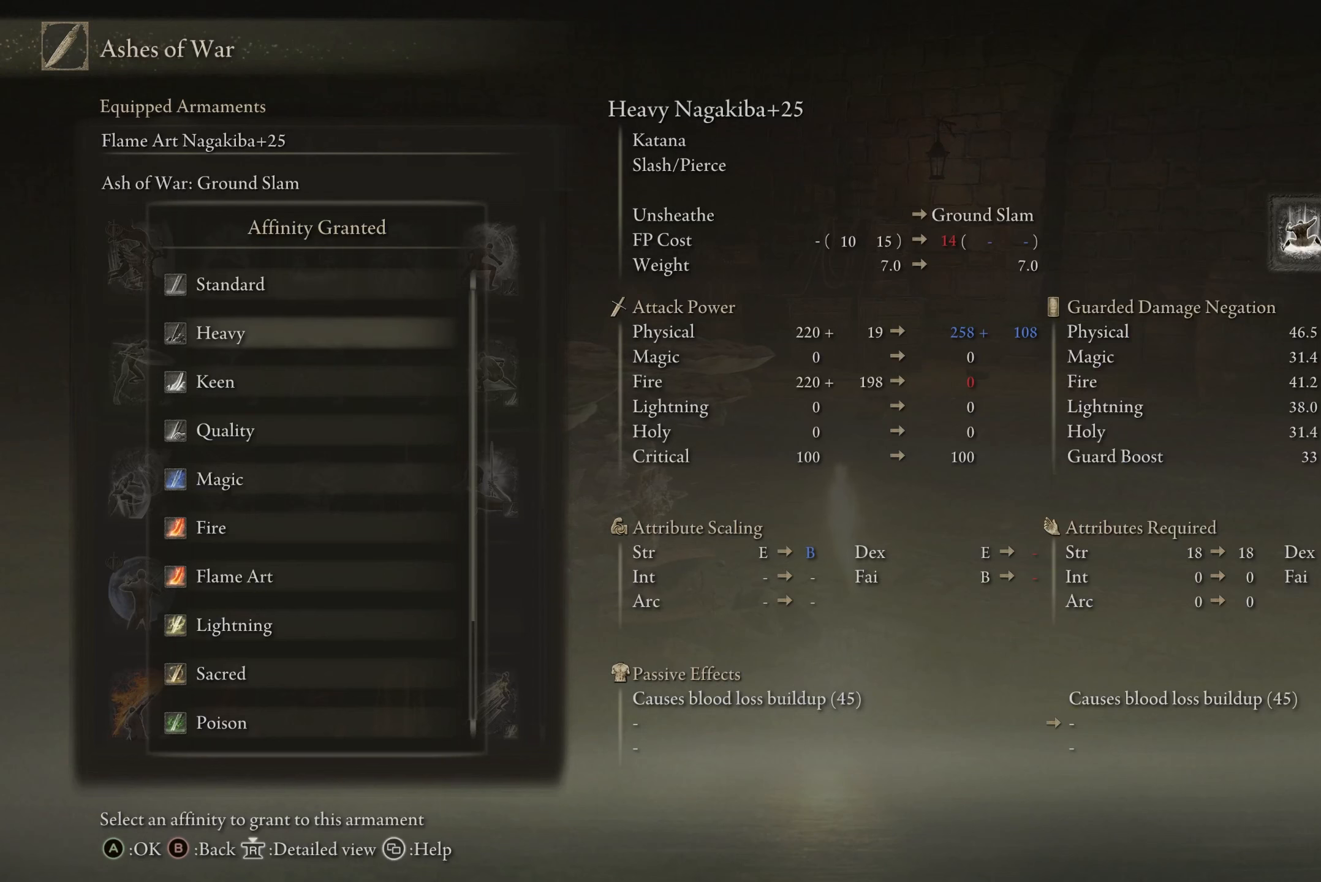
{"buttons": [], "left_stick": "center", "right_stick": "center", "events": [[234, "DPAD_DOWN", "down"], [301, "DPAD_DOWN", "up"], [401, "DPAD_DOWN", "down"], [467, "DPAD_DOWN", "up"]]}
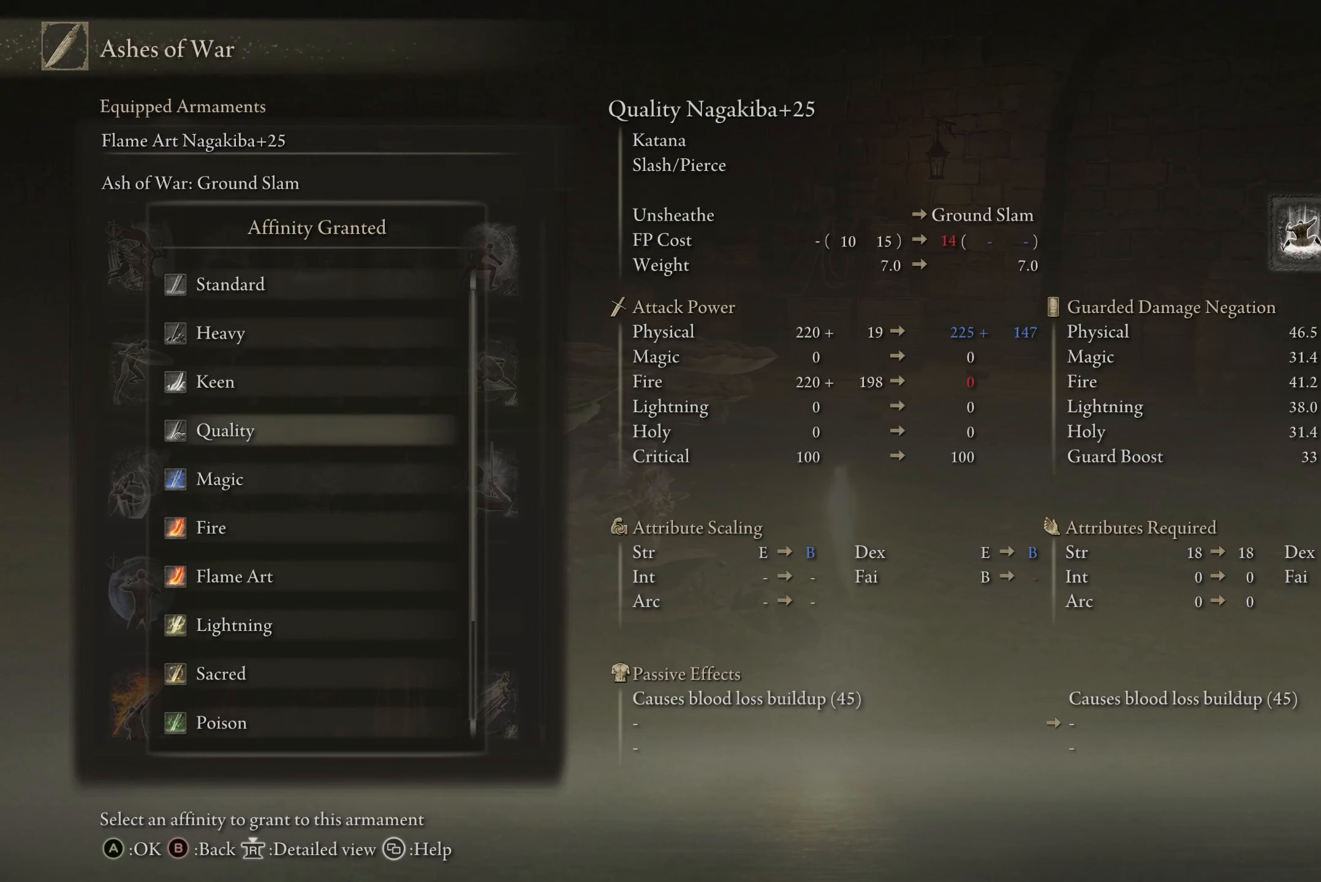
{"buttons": ["DPAD_DOWN"], "left_stick": "center", "right_stick": "center", "events": [[33, "DPAD_DOWN", "down"], [133, "DPAD_DOWN", "up"], [200, "DPAD_DOWN", "down"], [334, "DPAD_DOWN", "up"], [400, "DPAD_DOWN", "down"]]}
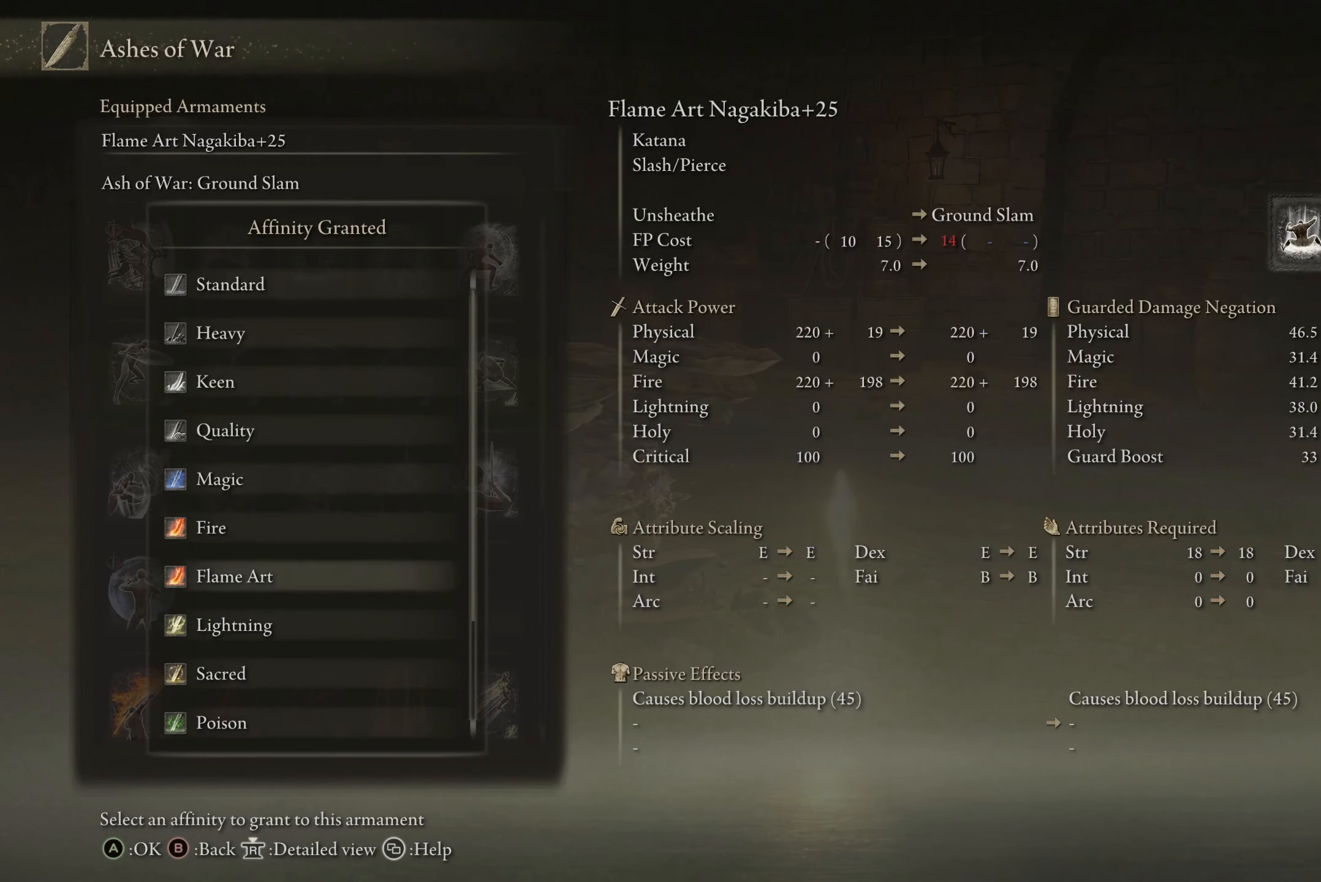
{"buttons": [], "left_stick": "center", "right_stick": "center", "events": [[33, "DPAD_DOWN", "up"]]}
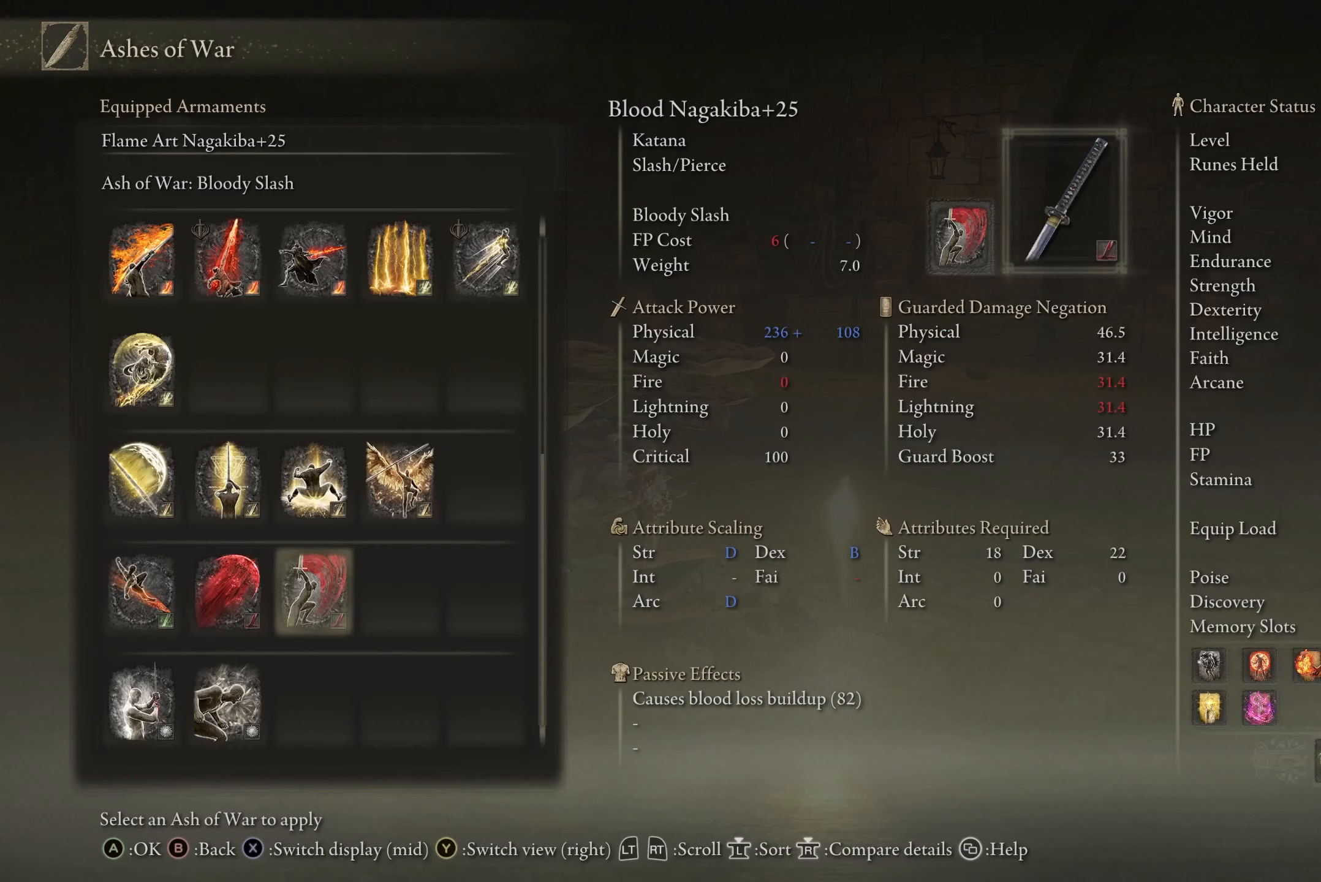
{"buttons": ["DPAD_LEFT"], "left_stick": "center", "right_stick": "center", "events": [[101, "DPAD_LEFT", "down"], [201, "DPAD_LEFT", "up"], [468, "DPAD_LEFT", "down"]]}
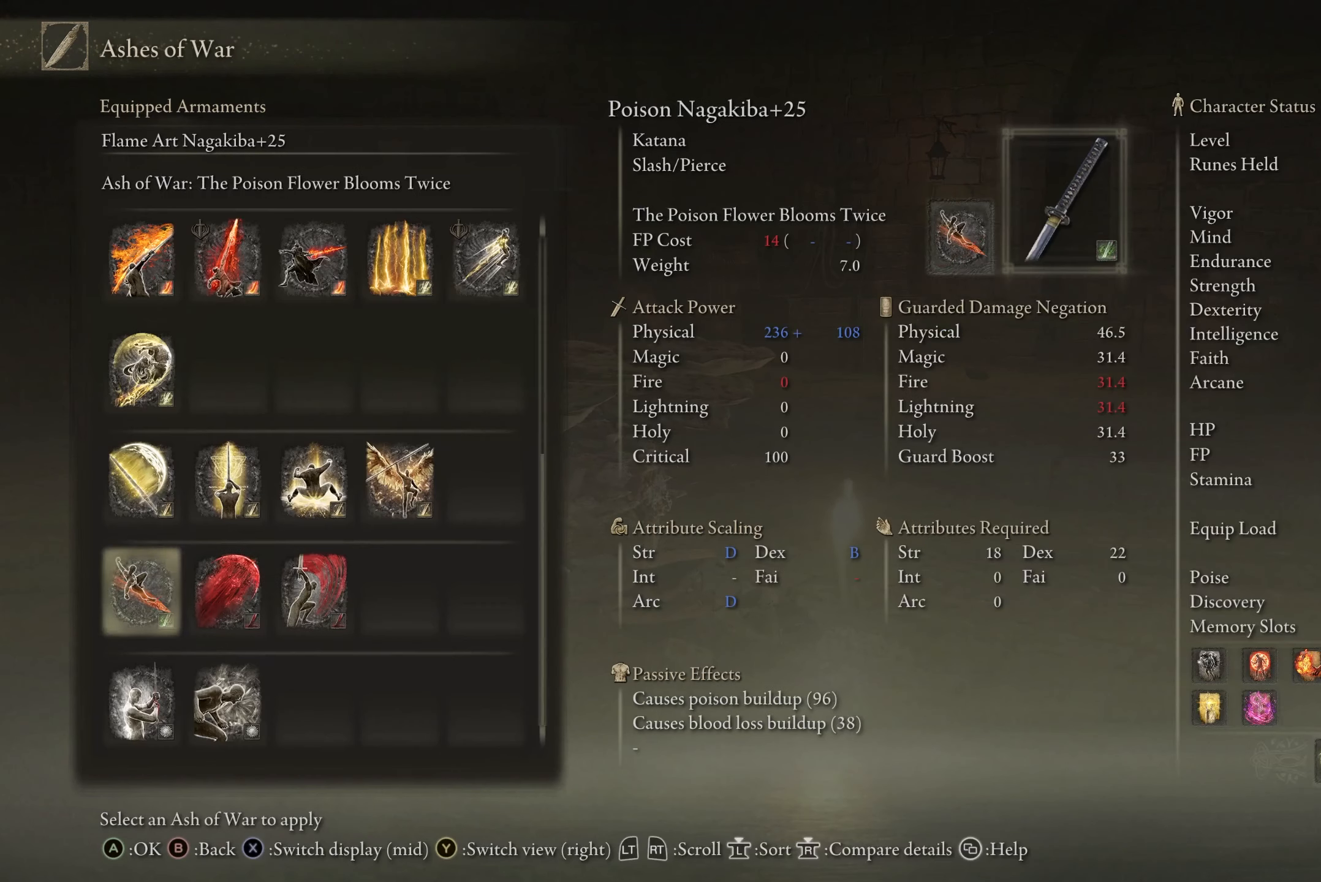
{"buttons": [], "left_stick": "center", "right_stick": "center", "events": [[33, "DPAD_LEFT", "up"], [200, "A", "down"], [334, "A", "up"]]}
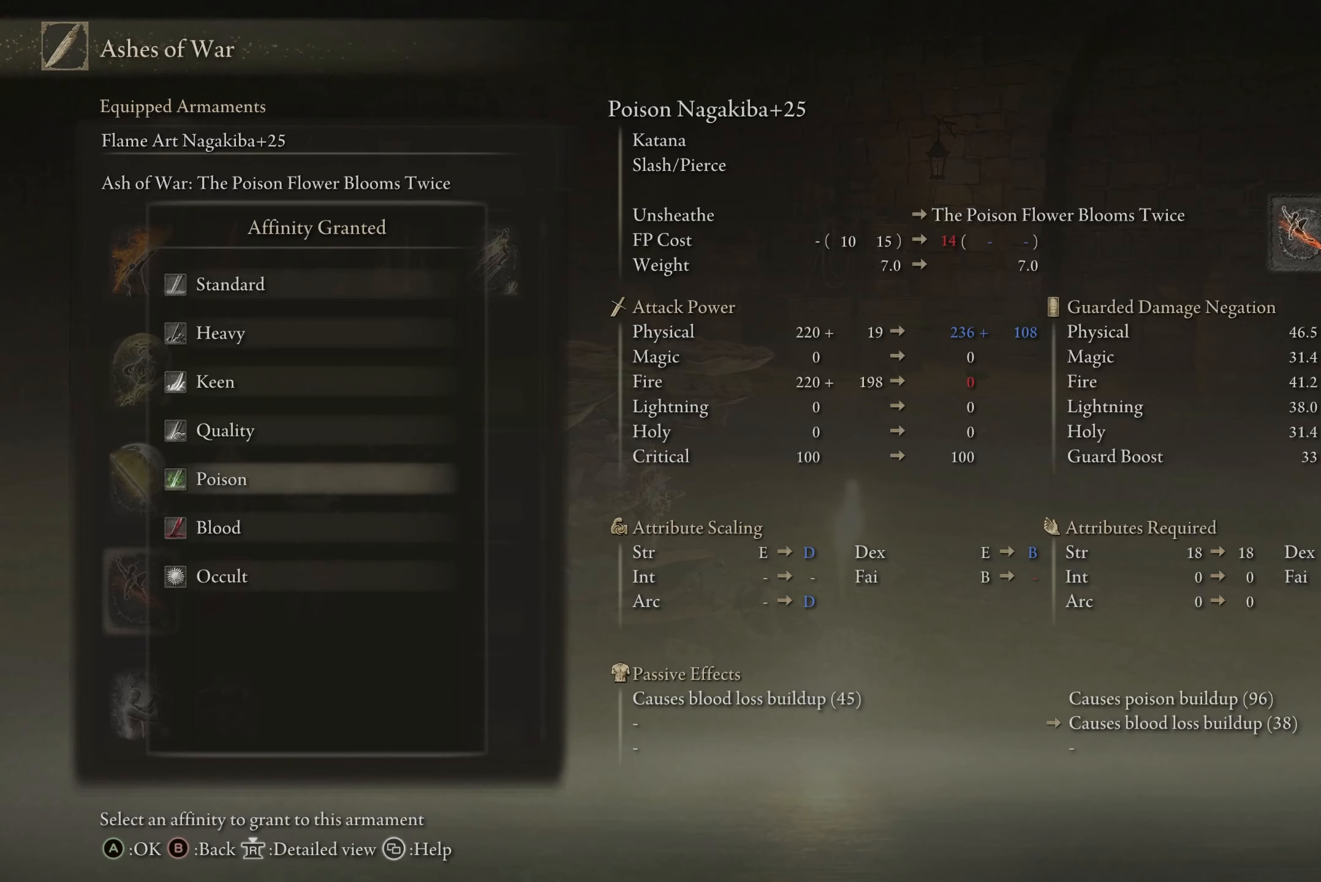
{"buttons": [], "left_stick": "center", "right_stick": "center", "events": [[167, "B", "down"], [267, "B", "up"]]}
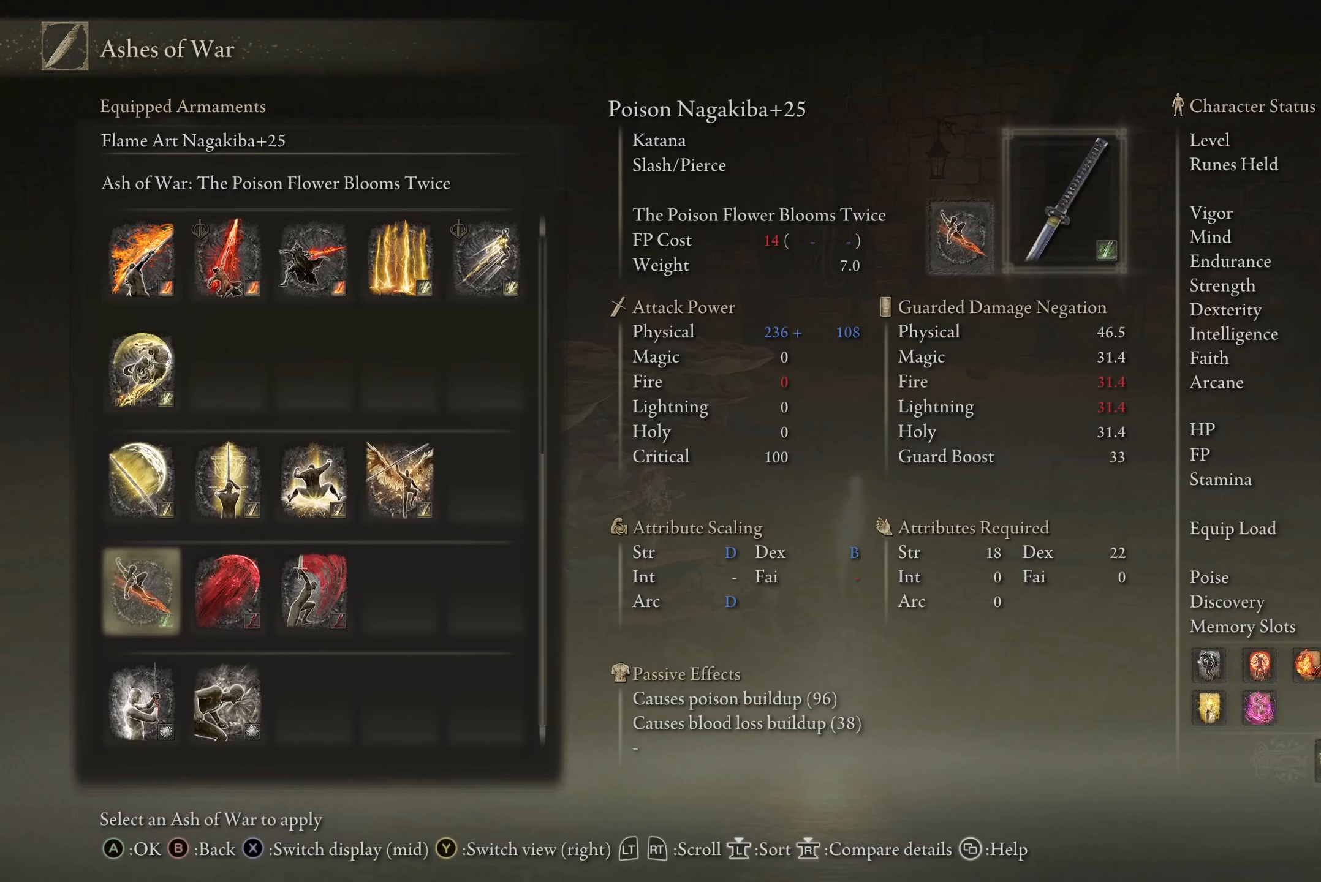
{"buttons": ["A"], "left_stick": "center", "right_stick": "center", "events": [[67, "DPAD_DOWN", "down"], [167, "DPAD_DOWN", "up"], [500, "A", "down"]]}
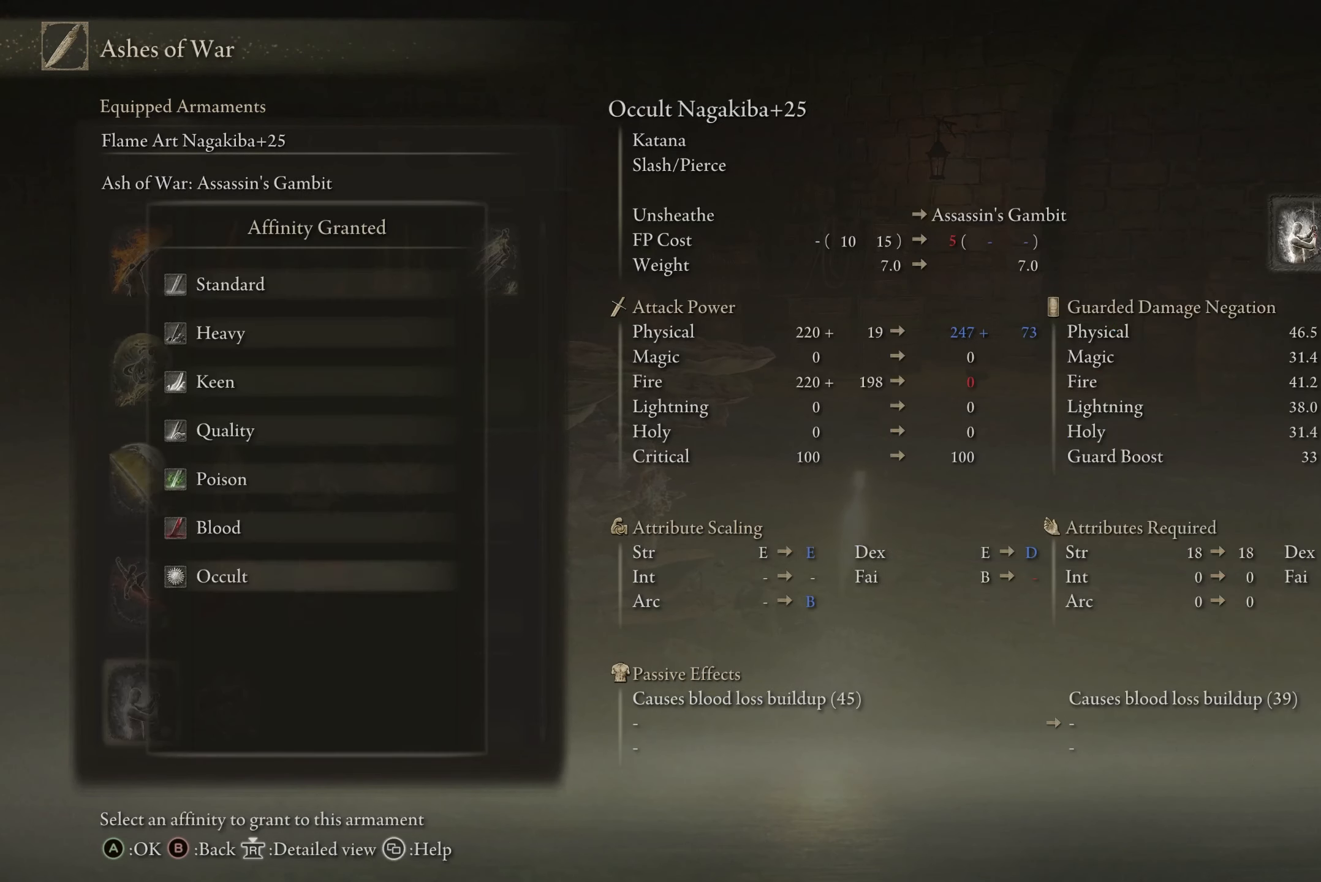
{"buttons": [], "left_stick": "center", "right_stick": "center", "events": [[67, "A", "up"], [368, "B", "down"], [434, "B", "up"]]}